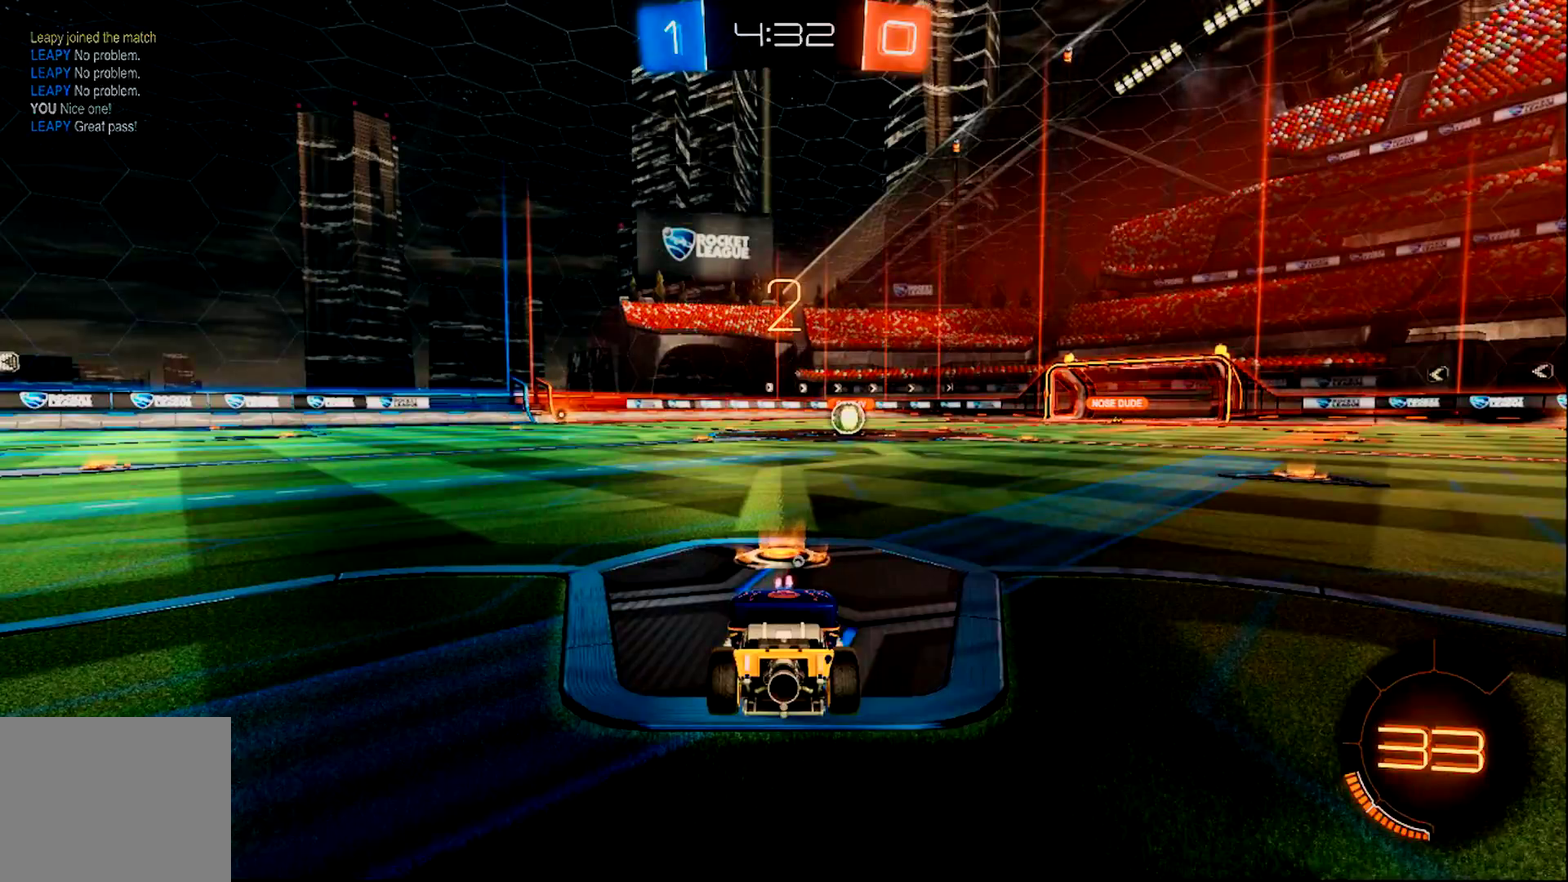
Gameplay with a controller (PlayStation layout); each line is a JSON object with the inputs held at the frame after it. "events" lists button and stick changes between this image and that frame as [ms after this image, input, new state], when the widget could be followed in between. Not read: L3 R3 SELECT START.
{"buttons": ["CIRCLE", "R2"], "left_stick": "center", "right_stick": "center", "events": []}
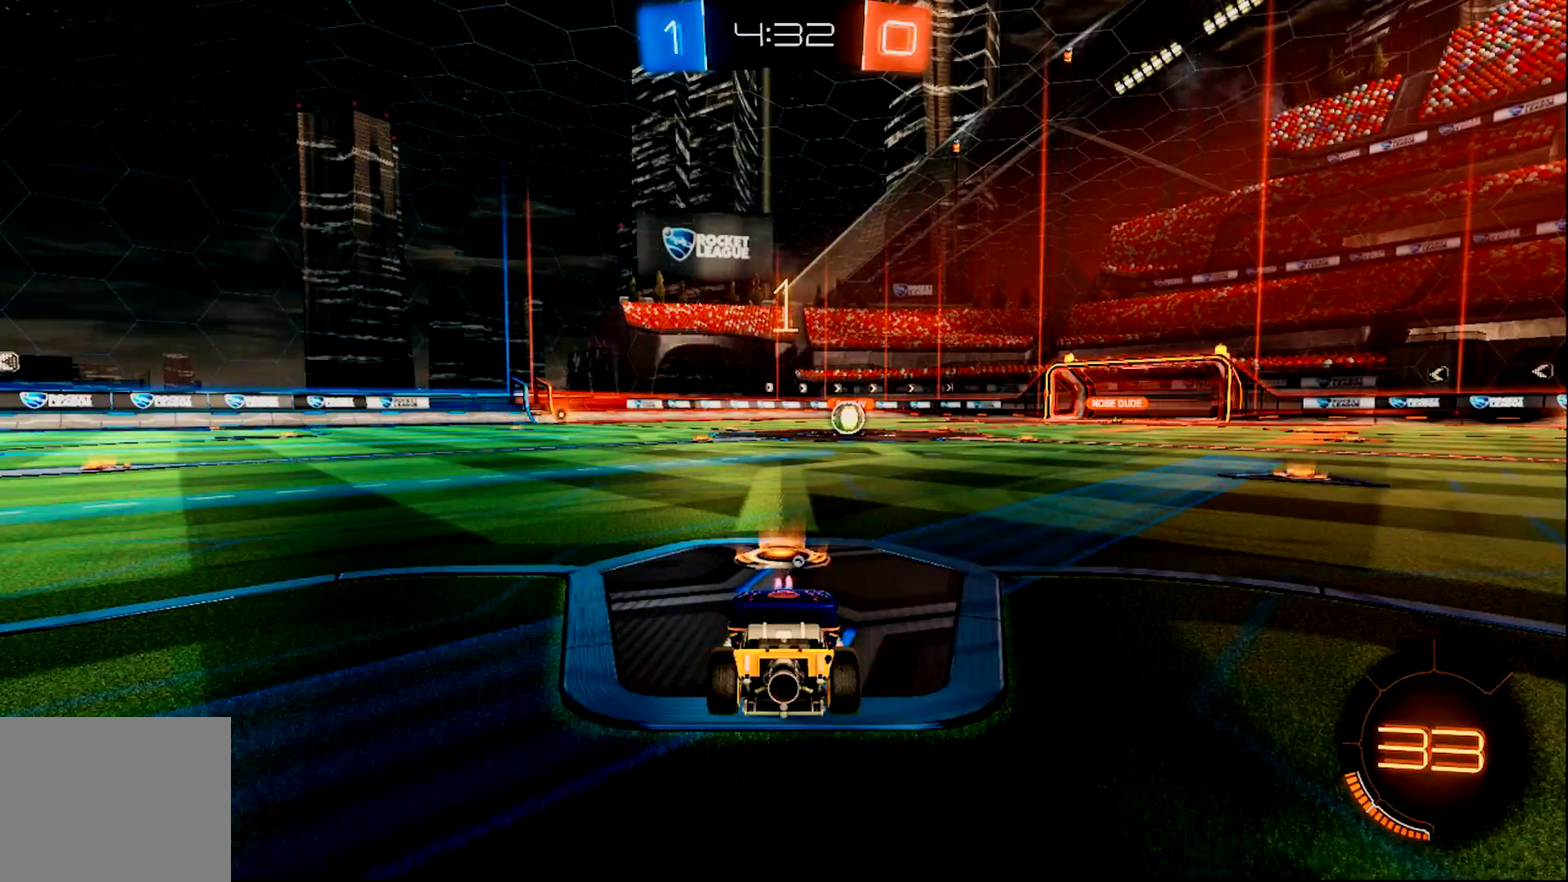
{"buttons": ["CIRCLE", "R2"], "left_stick": "center", "right_stick": "center", "events": []}
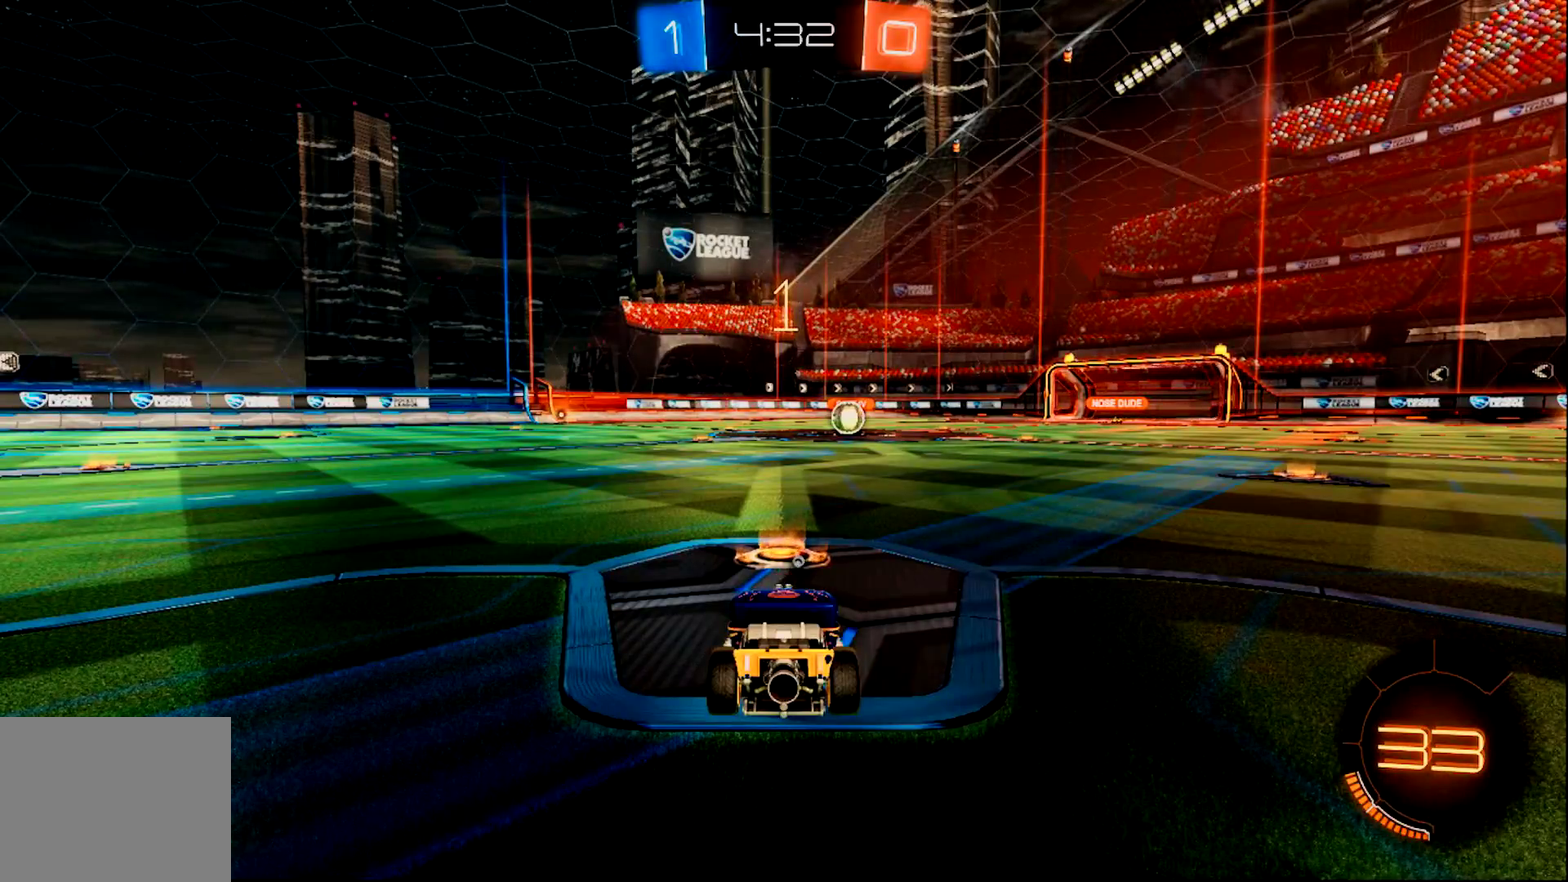
{"buttons": ["CIRCLE", "R2"], "left_stick": "center", "right_stick": "center", "events": [[250, "left_stick", "right"], [317, "left_stick", "center"]]}
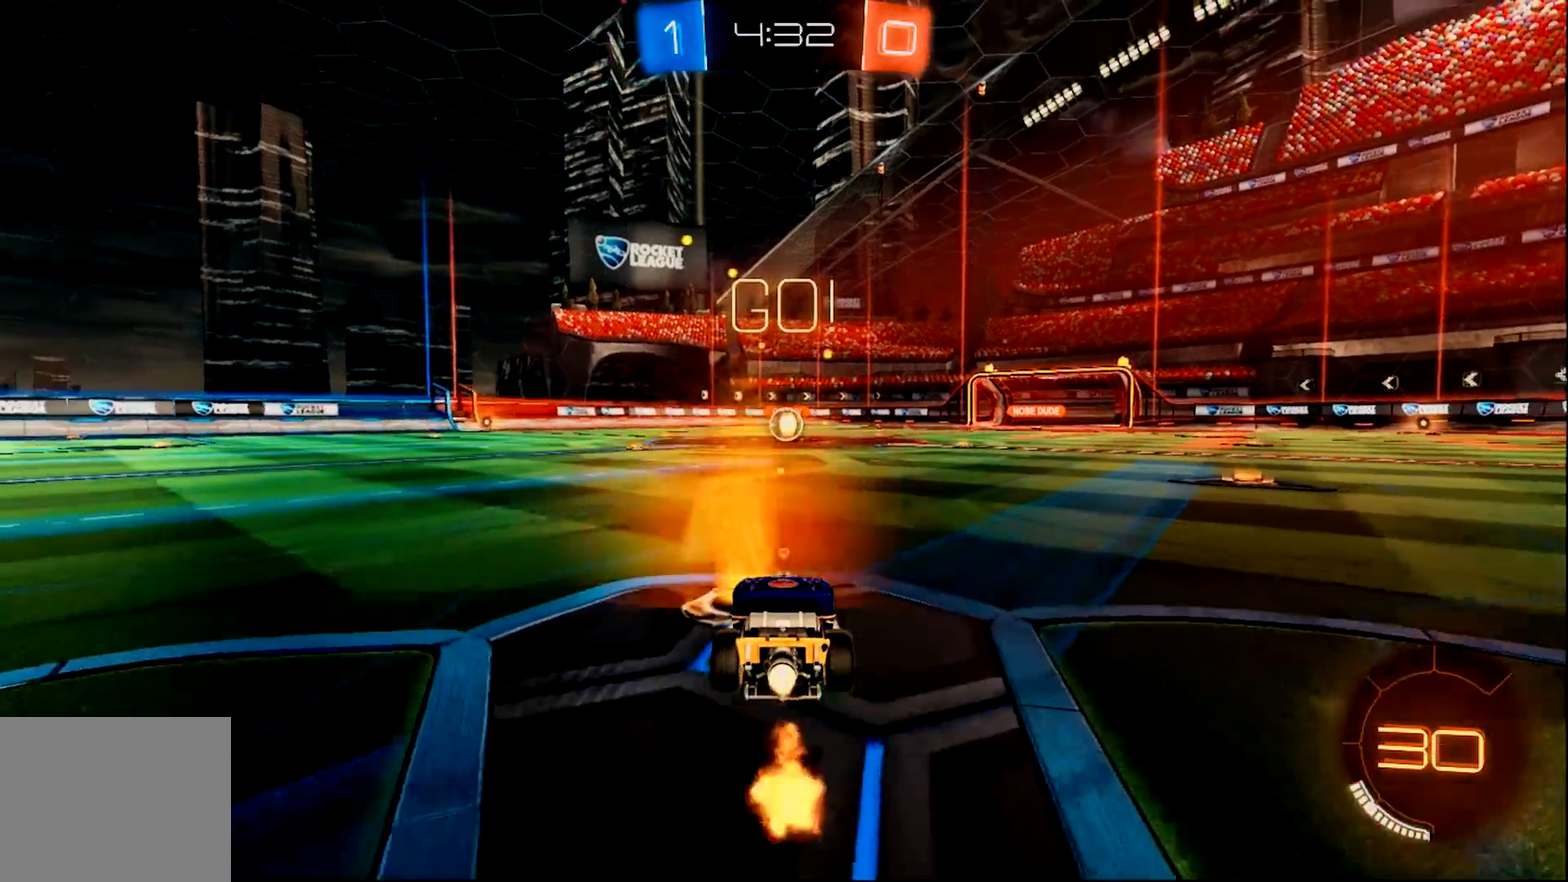
{"buttons": ["R2"], "left_stick": "center", "right_stick": "center", "events": [[150, "CROSS", "down"], [150, "left_stick", "up"], [217, "CROSS", "up"], [283, "CROSS", "down"], [383, "CROSS", "up"], [417, "CIRCLE", "up"], [450, "left_stick", "center"]]}
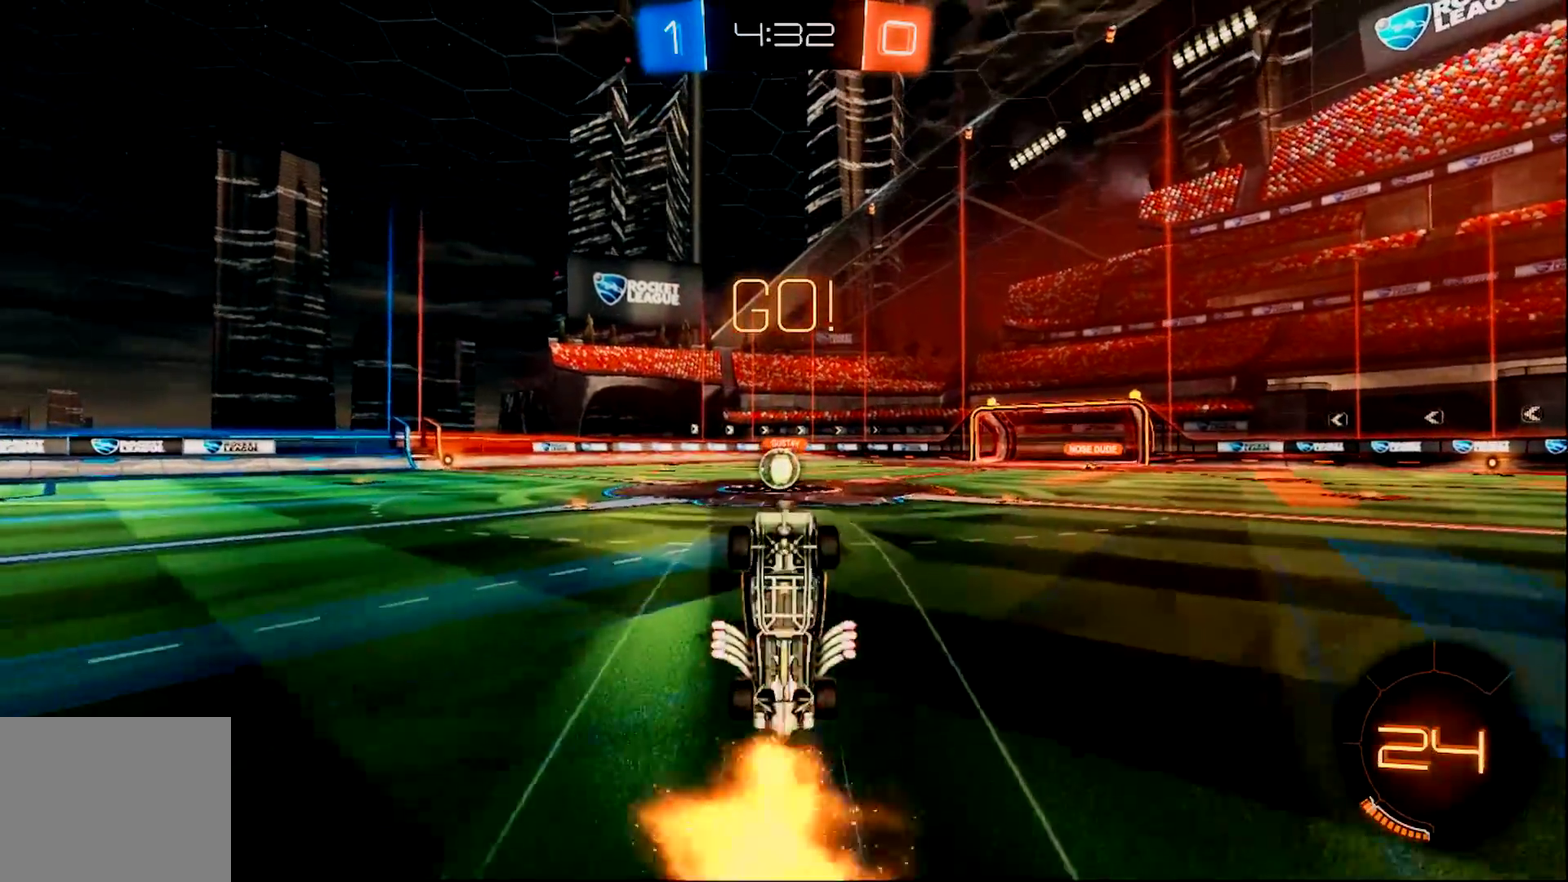
{"buttons": ["R2"], "left_stick": "center", "right_stick": "center", "events": []}
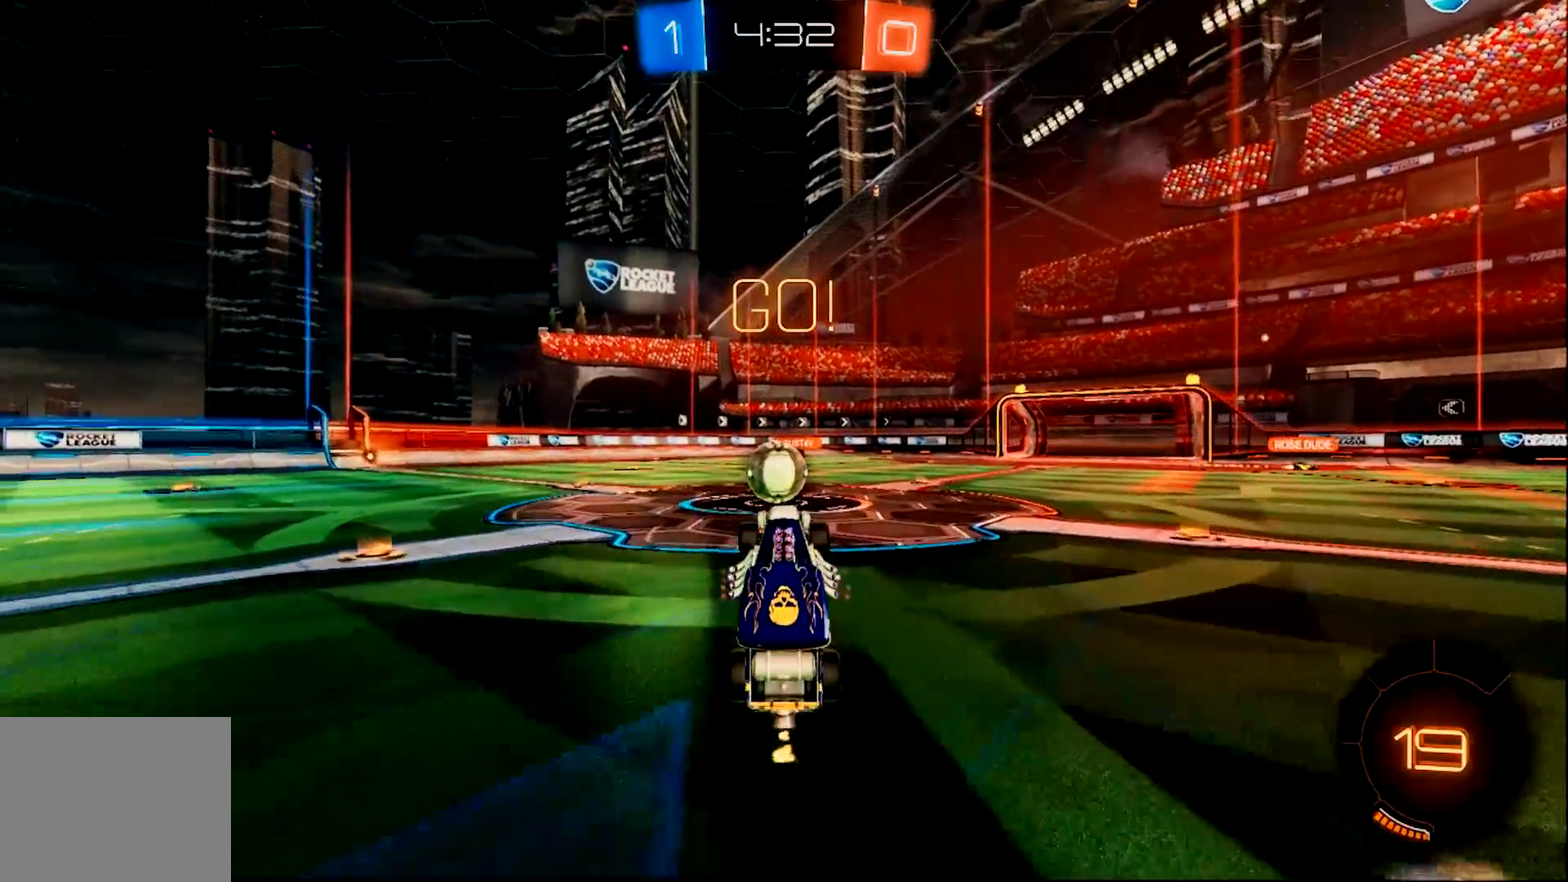
{"buttons": ["CROSS", "CIRCLE", "R2"], "left_stick": "center", "right_stick": "center", "events": [[16, "left_stick", "left"], [133, "left_stick", "center"], [200, "CIRCLE", "down"], [500, "CROSS", "down"]]}
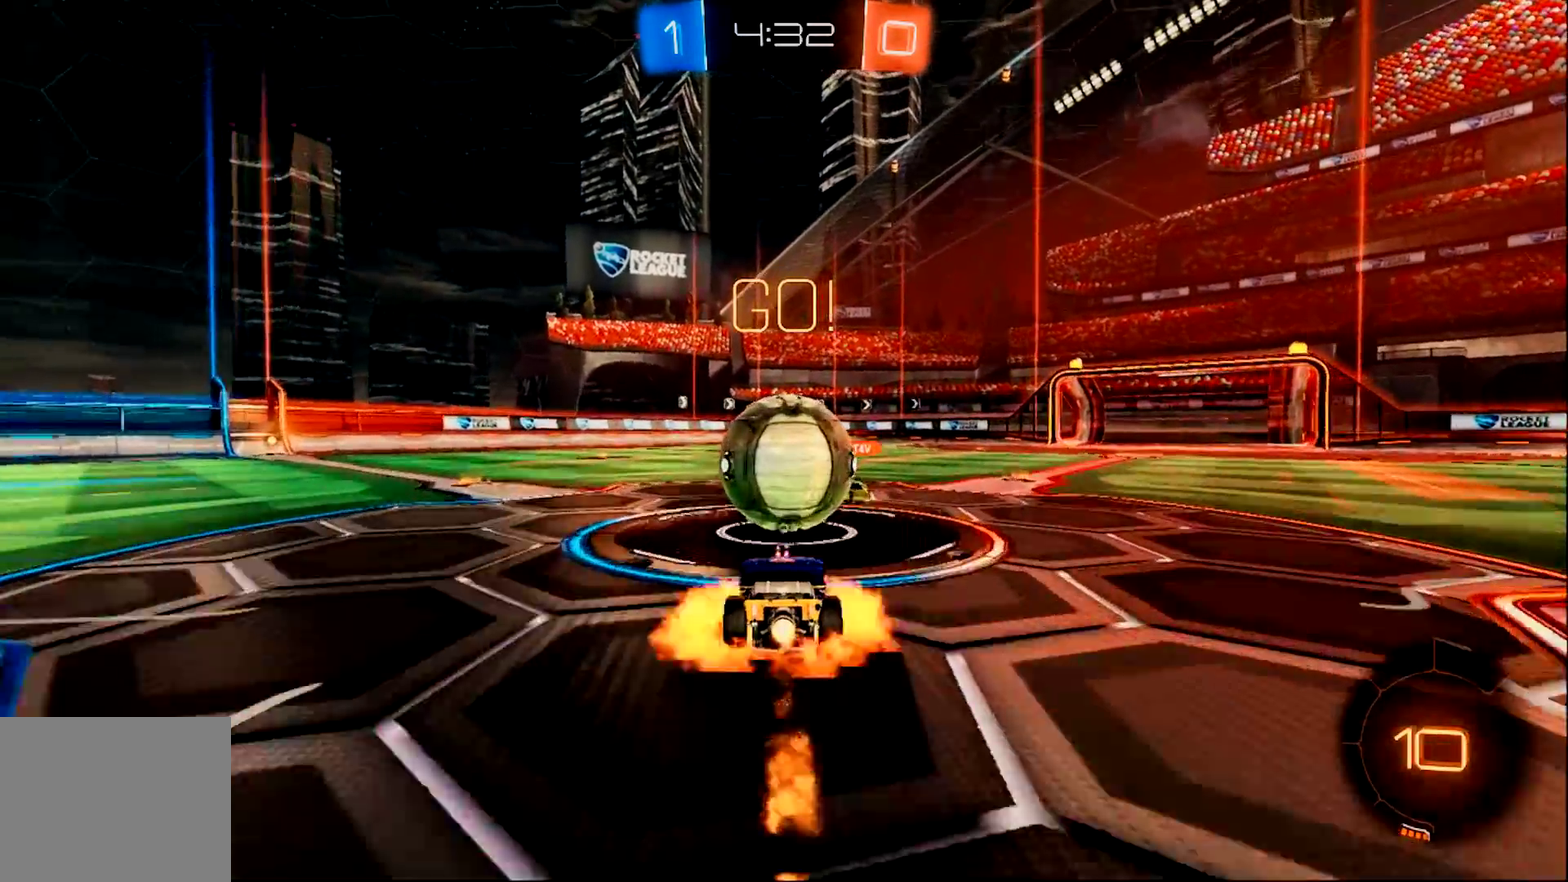
{"buttons": ["CIRCLE", "R2"], "left_stick": "up-left", "right_stick": "center", "events": [[67, "left_stick", "up-left"], [100, "CROSS", "up"], [167, "CROSS", "down"], [467, "CROSS", "up"]]}
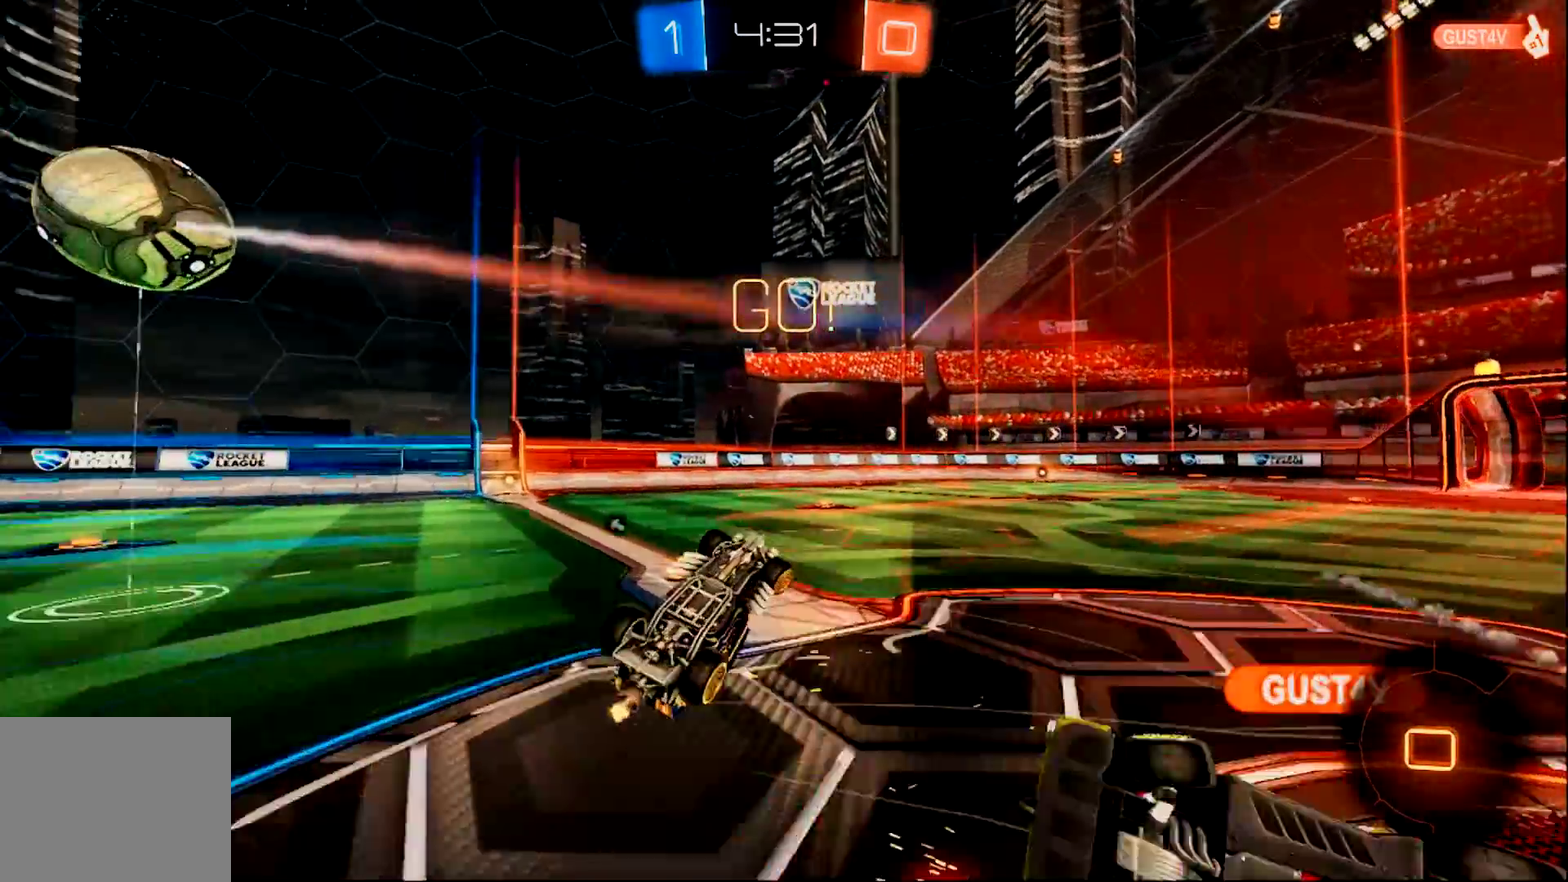
{"buttons": ["R2"], "left_stick": "center", "right_stick": "center", "events": [[66, "CIRCLE", "up"], [500, "left_stick", "center"]]}
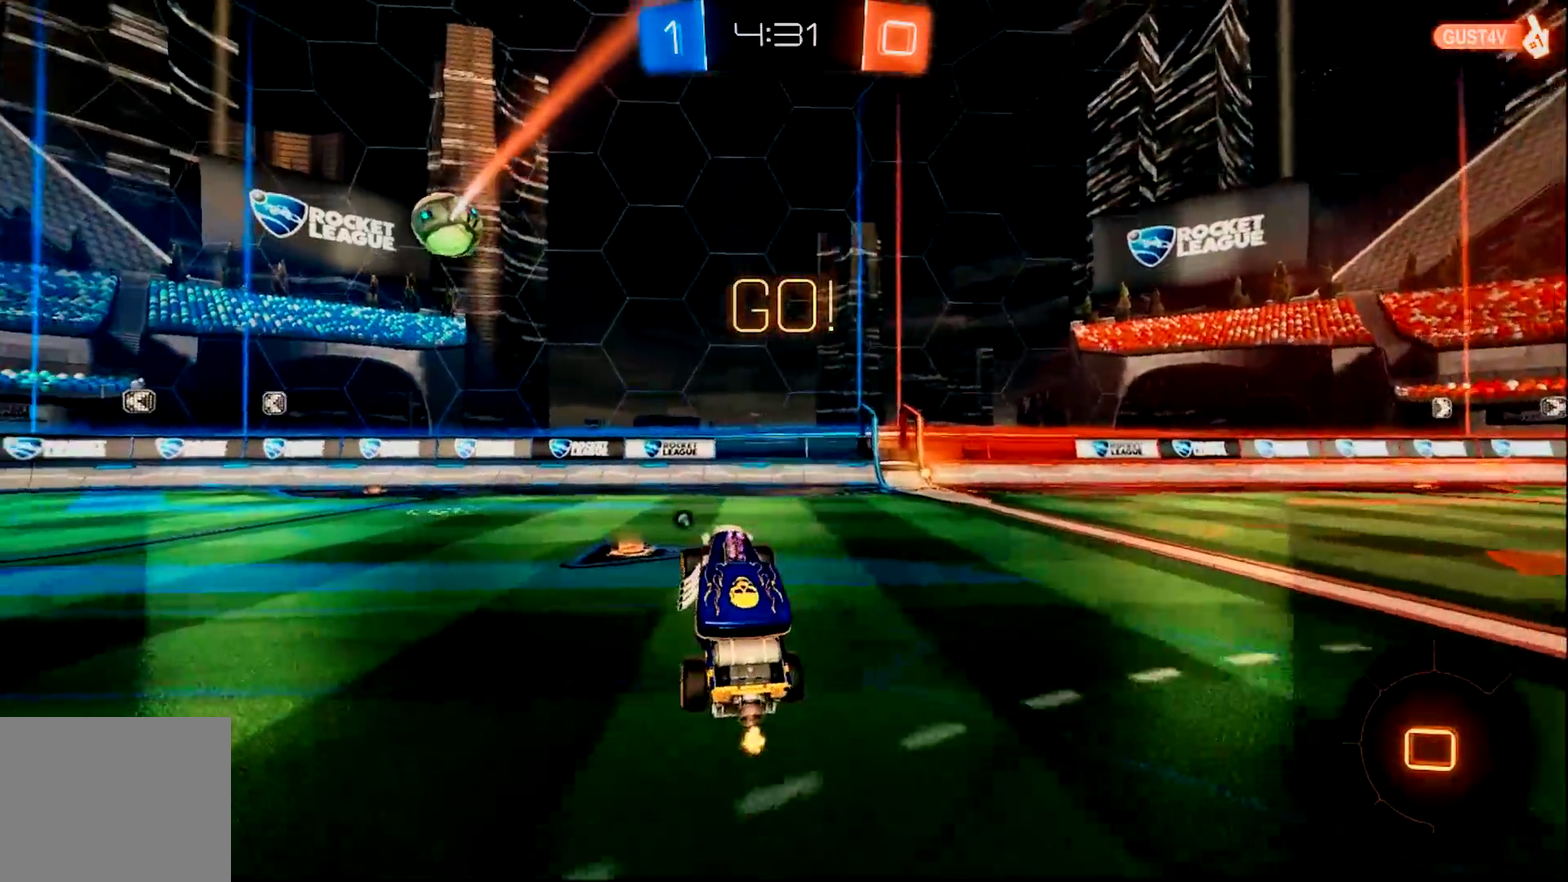
{"buttons": ["CIRCLE", "R2"], "left_stick": "up-left", "right_stick": "center", "events": [[134, "TRIANGLE", "down"], [134, "left_stick", "left"], [234, "left_stick", "up-left"], [301, "TRIANGLE", "up"], [351, "CIRCLE", "down"]]}
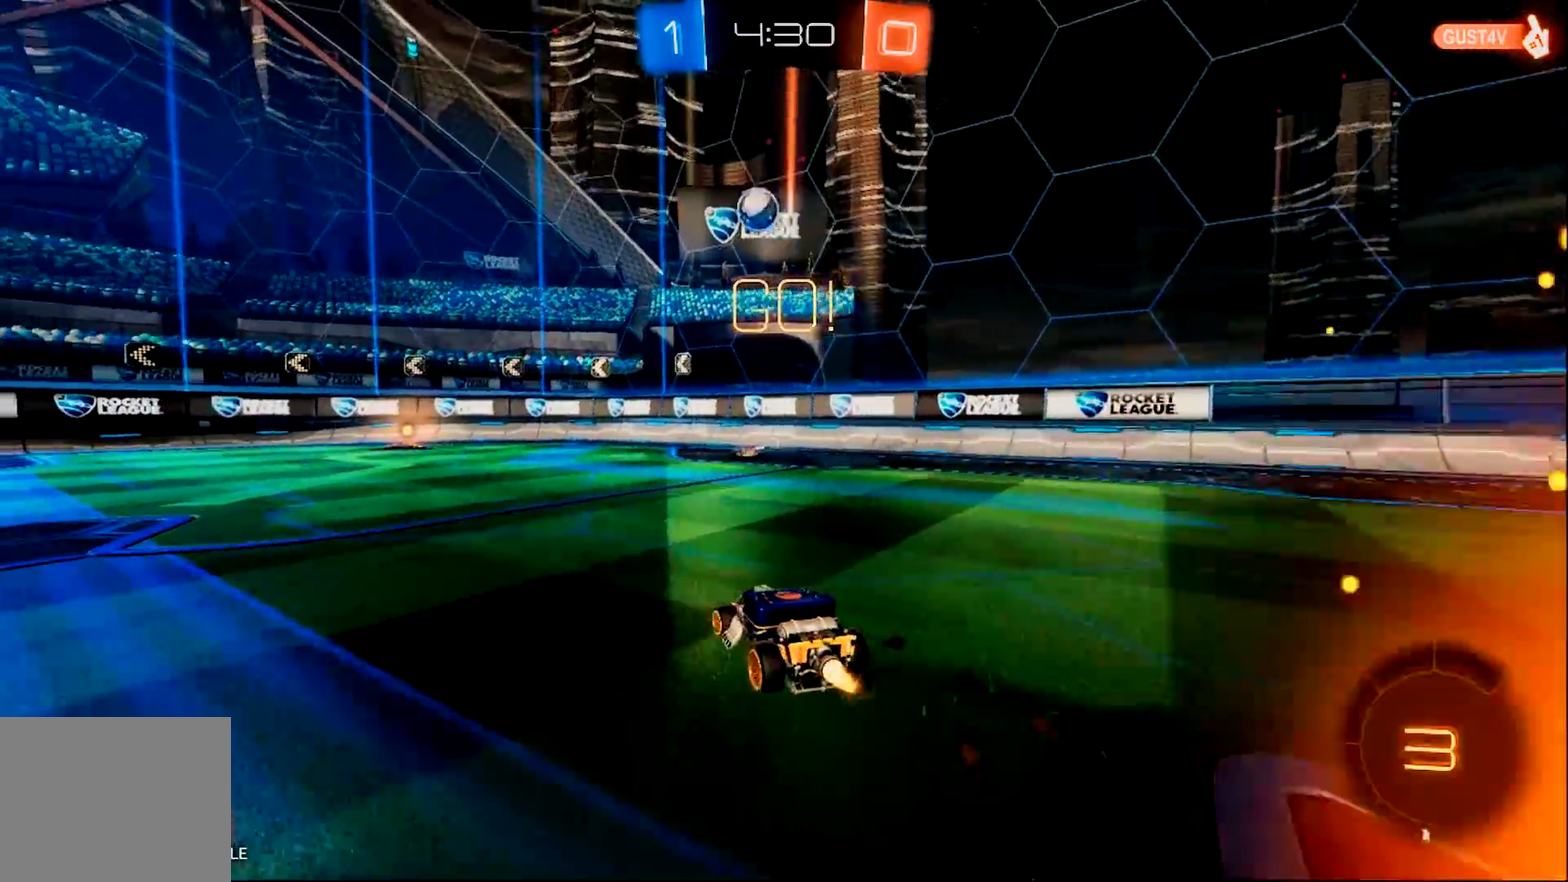
{"buttons": ["CIRCLE", "R2"], "left_stick": "center", "right_stick": "center", "events": [[50, "left_stick", "center"], [183, "TRIANGLE", "down"], [267, "left_stick", "left"], [350, "TRIANGLE", "up"], [417, "left_stick", "center"]]}
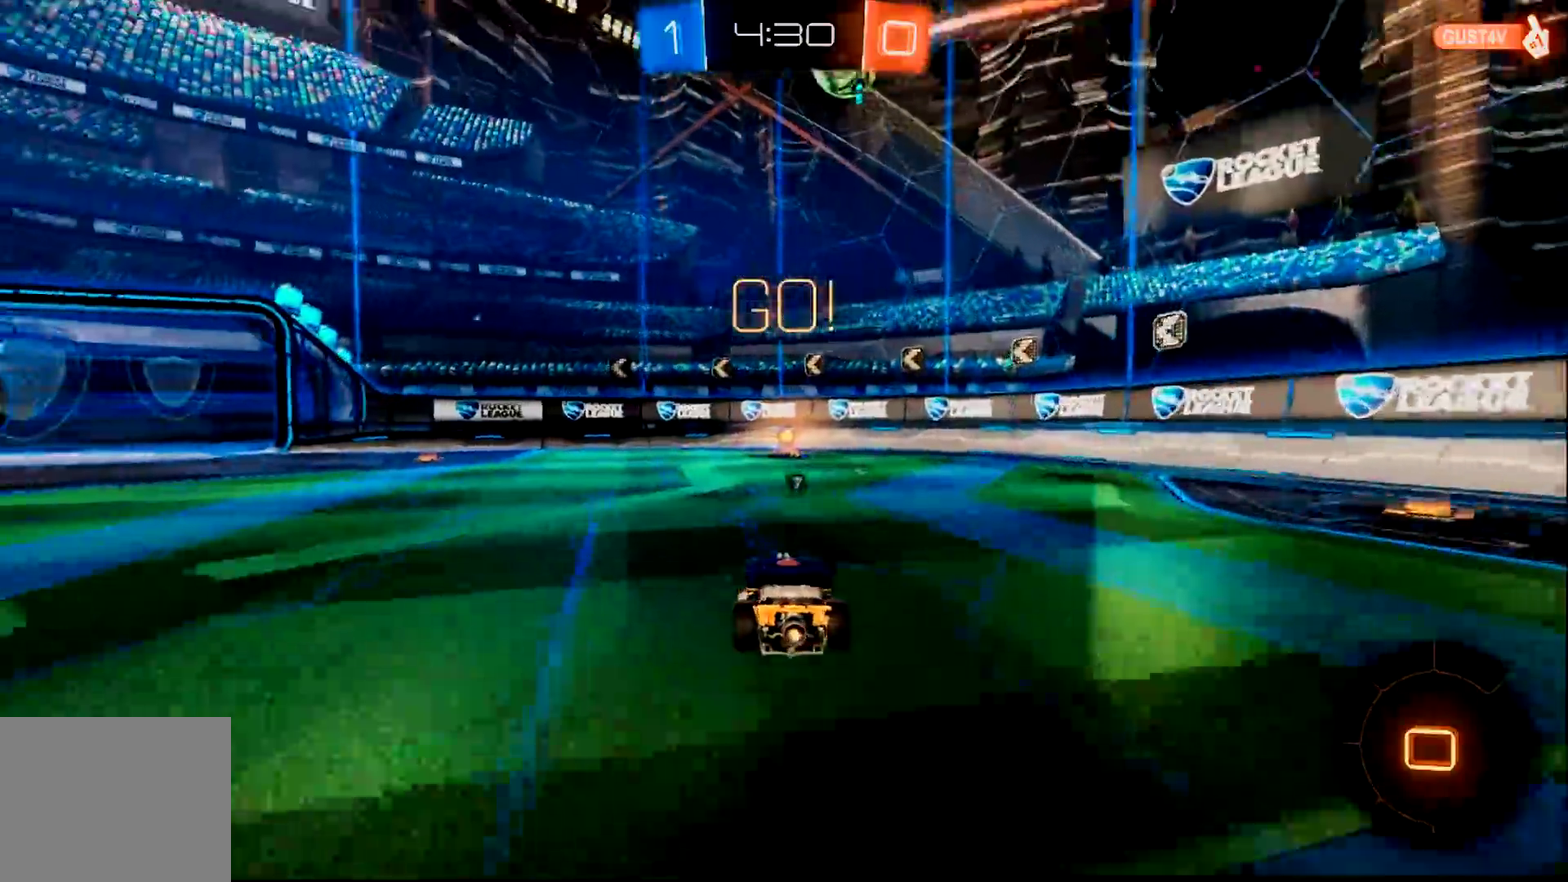
{"buttons": ["R2"], "left_stick": "center", "right_stick": "center", "events": [[150, "TRIANGLE", "down"], [217, "left_stick", "right"], [284, "TRIANGLE", "up"], [317, "left_stick", "center"], [351, "CIRCLE", "up"]]}
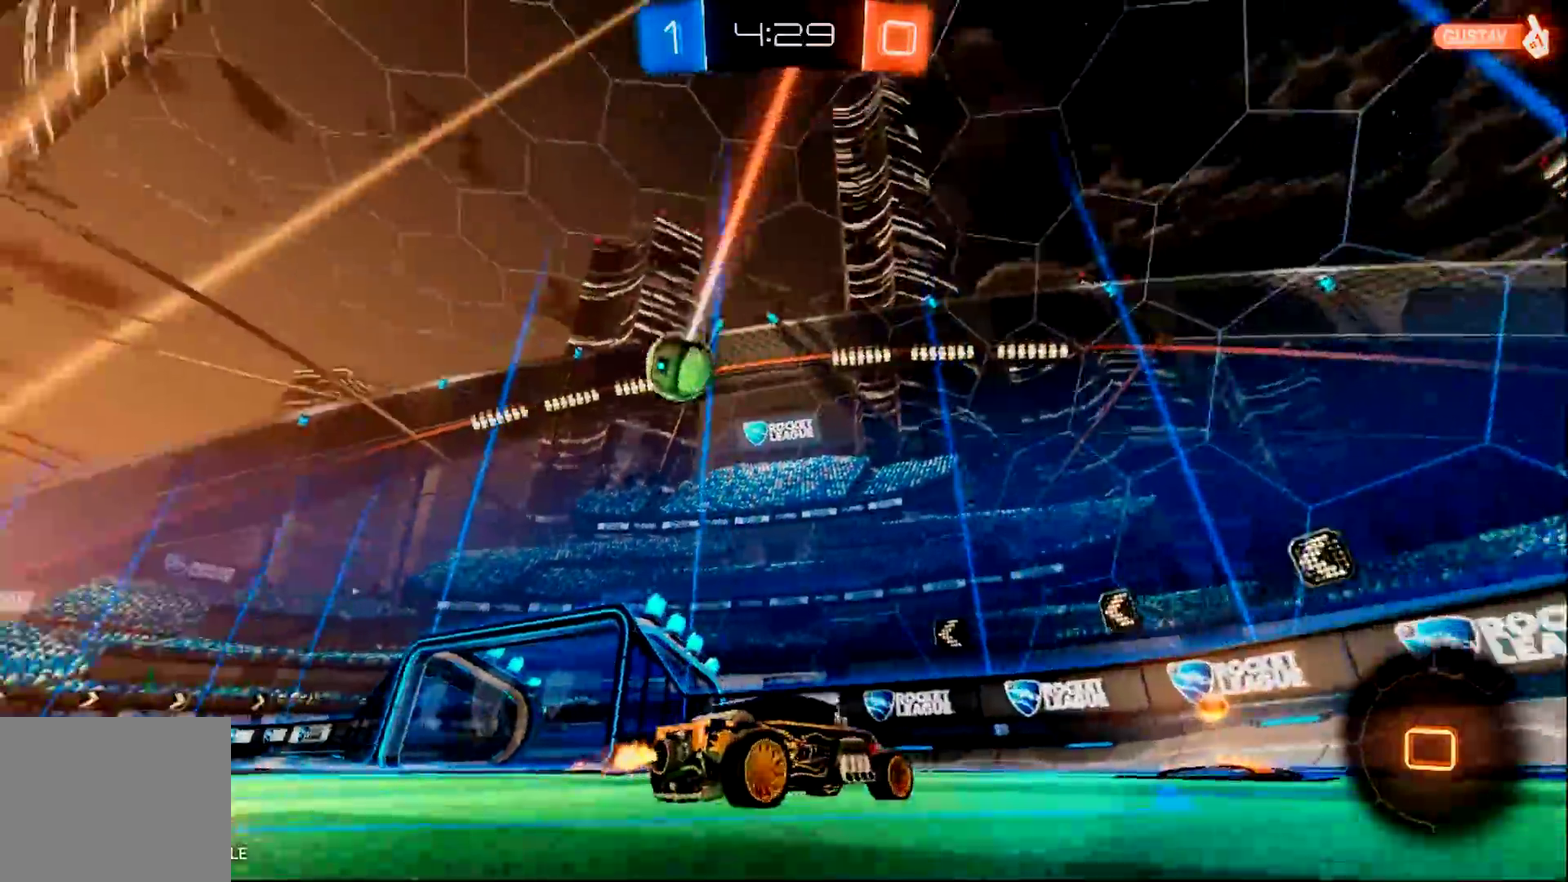
{"buttons": ["R2"], "left_stick": "left", "right_stick": "center", "events": [[183, "left_stick", "left"], [217, "SQUARE", "down"], [383, "SQUARE", "up"]]}
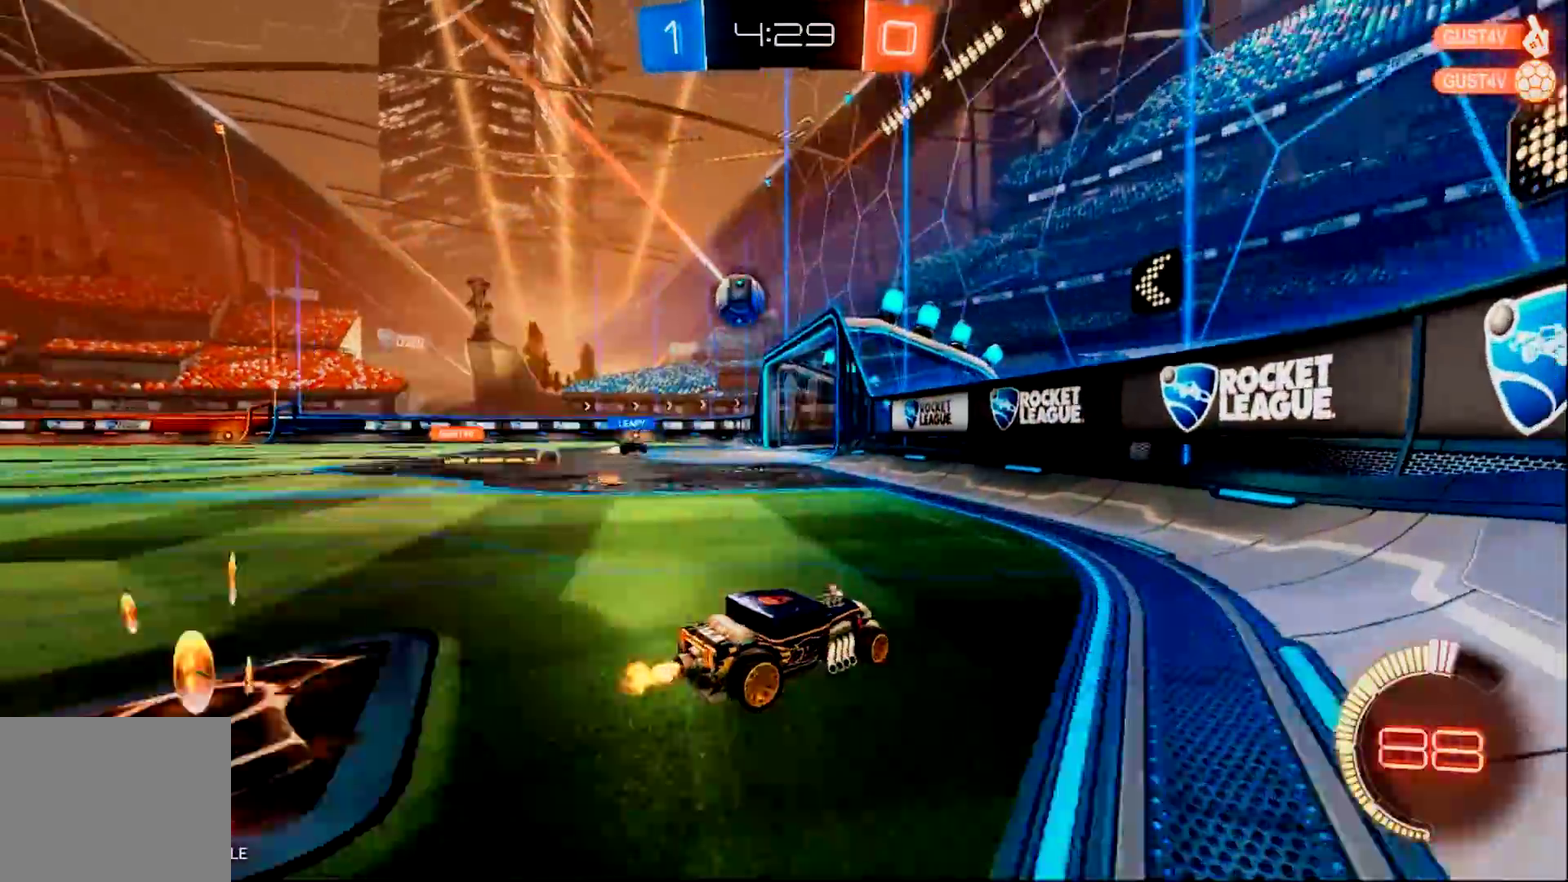
{"buttons": ["R2"], "left_stick": "left", "right_stick": "center", "events": [[200, "left_stick", "center"], [367, "left_stick", "left"]]}
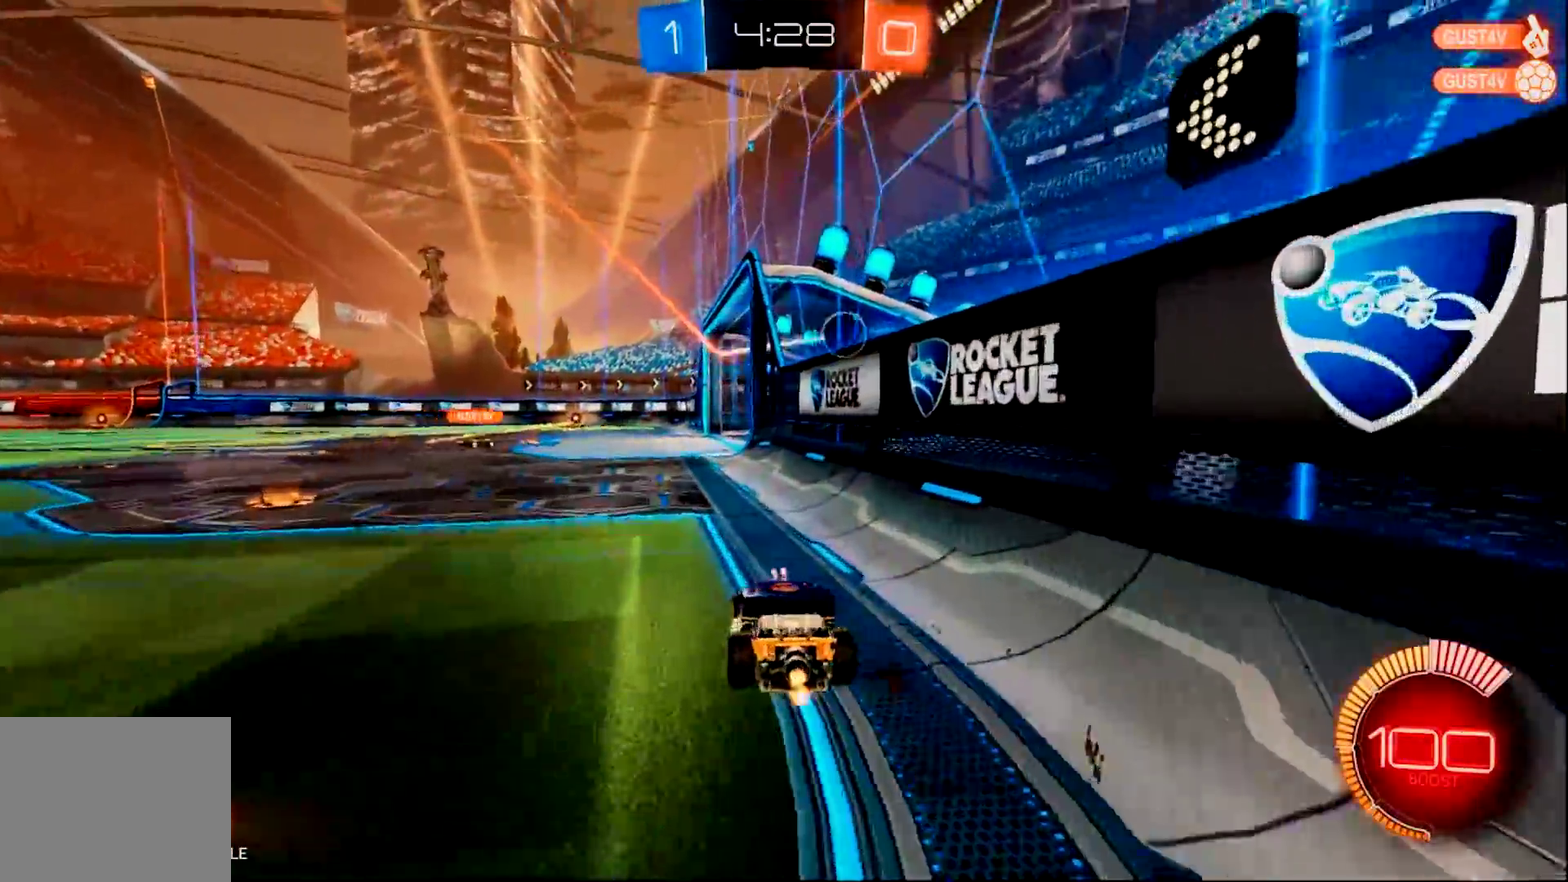
{"buttons": [], "left_stick": "center", "right_stick": "center", "events": [[83, "left_stick", "center"], [300, "TRIANGLE", "down"], [433, "TRIANGLE", "up"], [500, "R2", "up"]]}
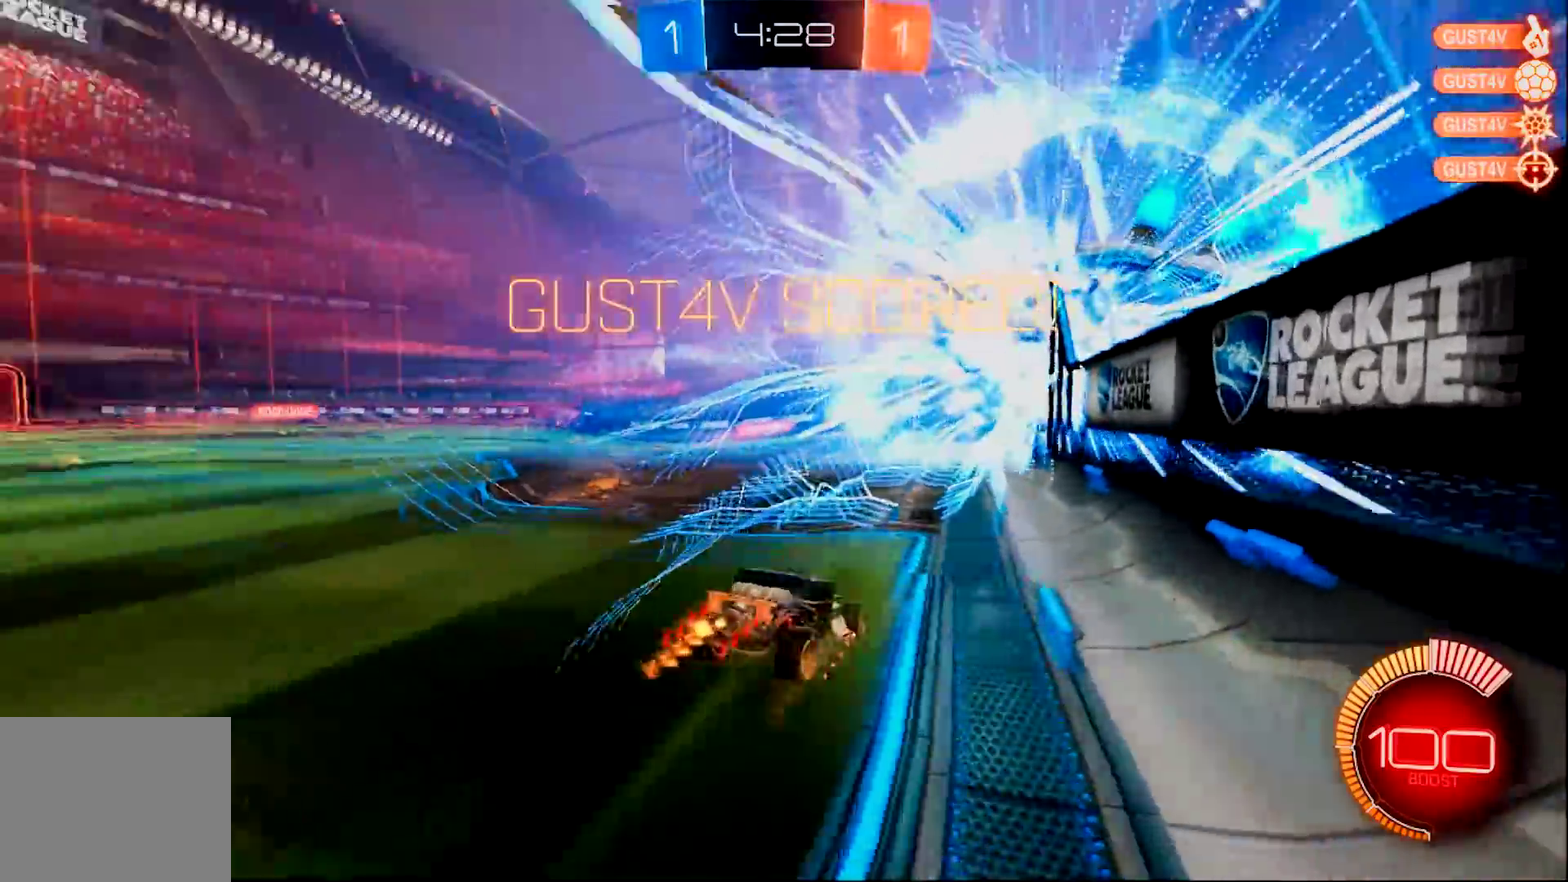
{"buttons": ["L2"], "left_stick": "left", "right_stick": "center", "events": [[67, "L2", "down"], [100, "left_stick", "left"]]}
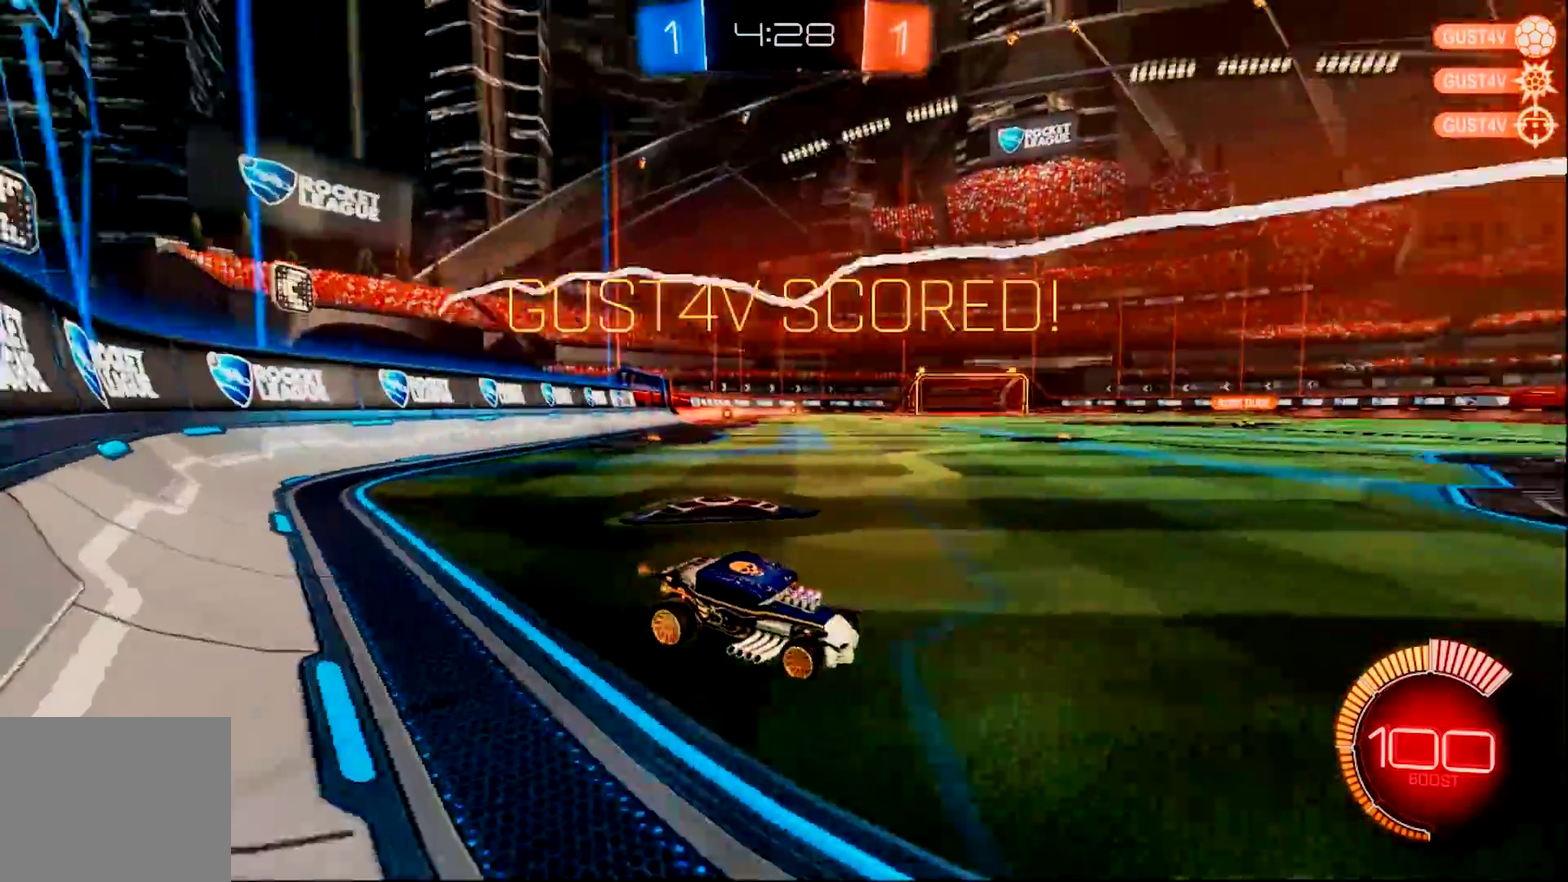
{"buttons": ["L2"], "left_stick": "left", "right_stick": "center", "events": [[217, "SQUARE", "down"], [350, "SQUARE", "up"]]}
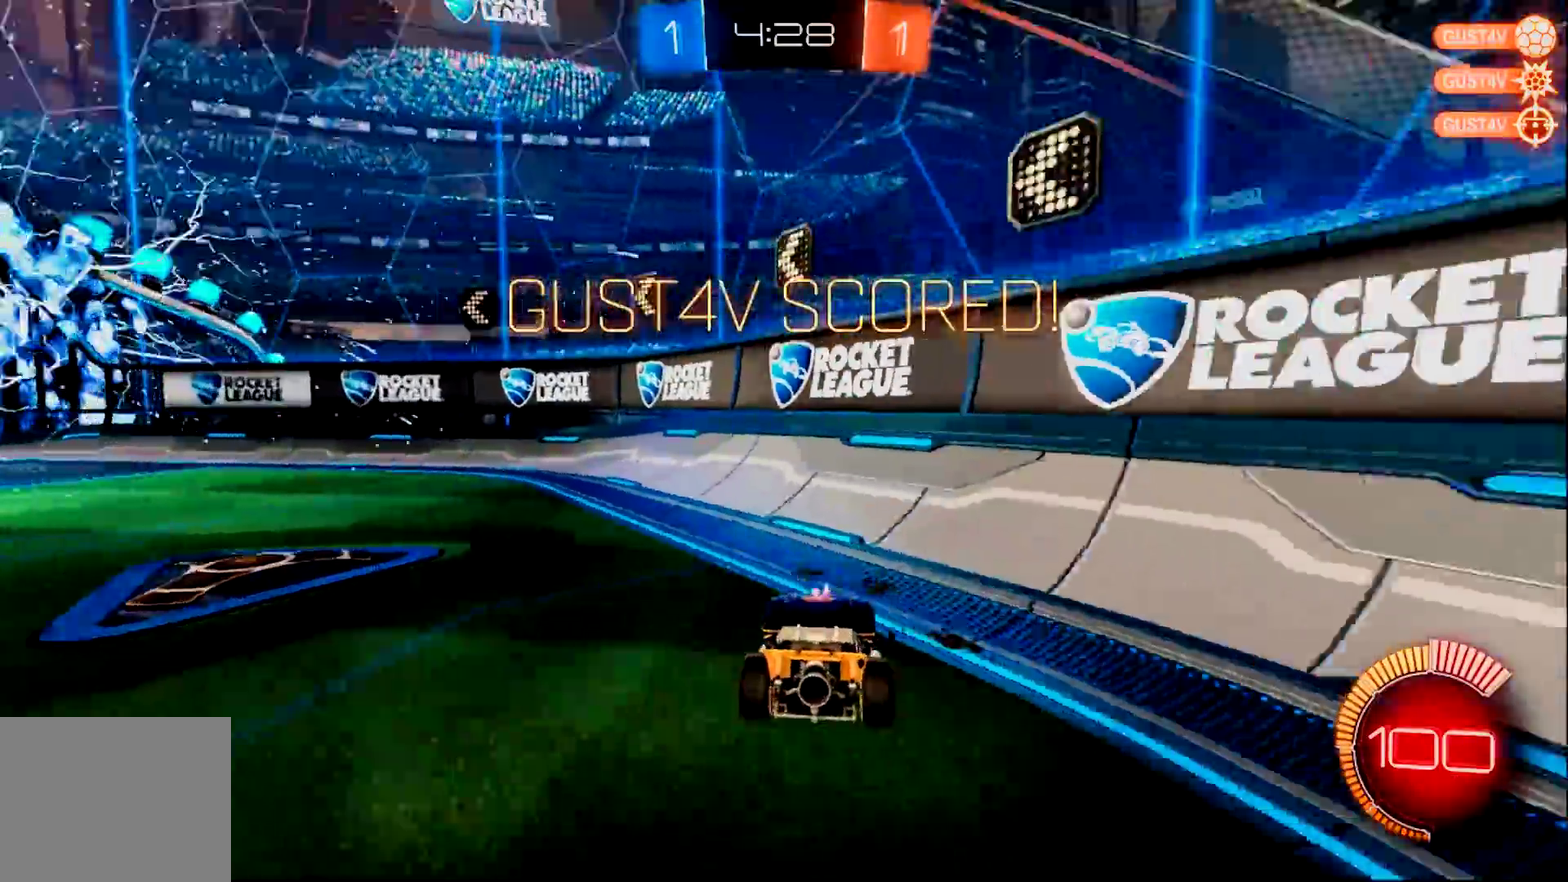
{"buttons": ["CROSS", "L2"], "left_stick": "down", "right_stick": "center", "events": [[284, "CROSS", "down"], [284, "left_stick", "down"], [351, "CROSS", "up"], [417, "CROSS", "down"]]}
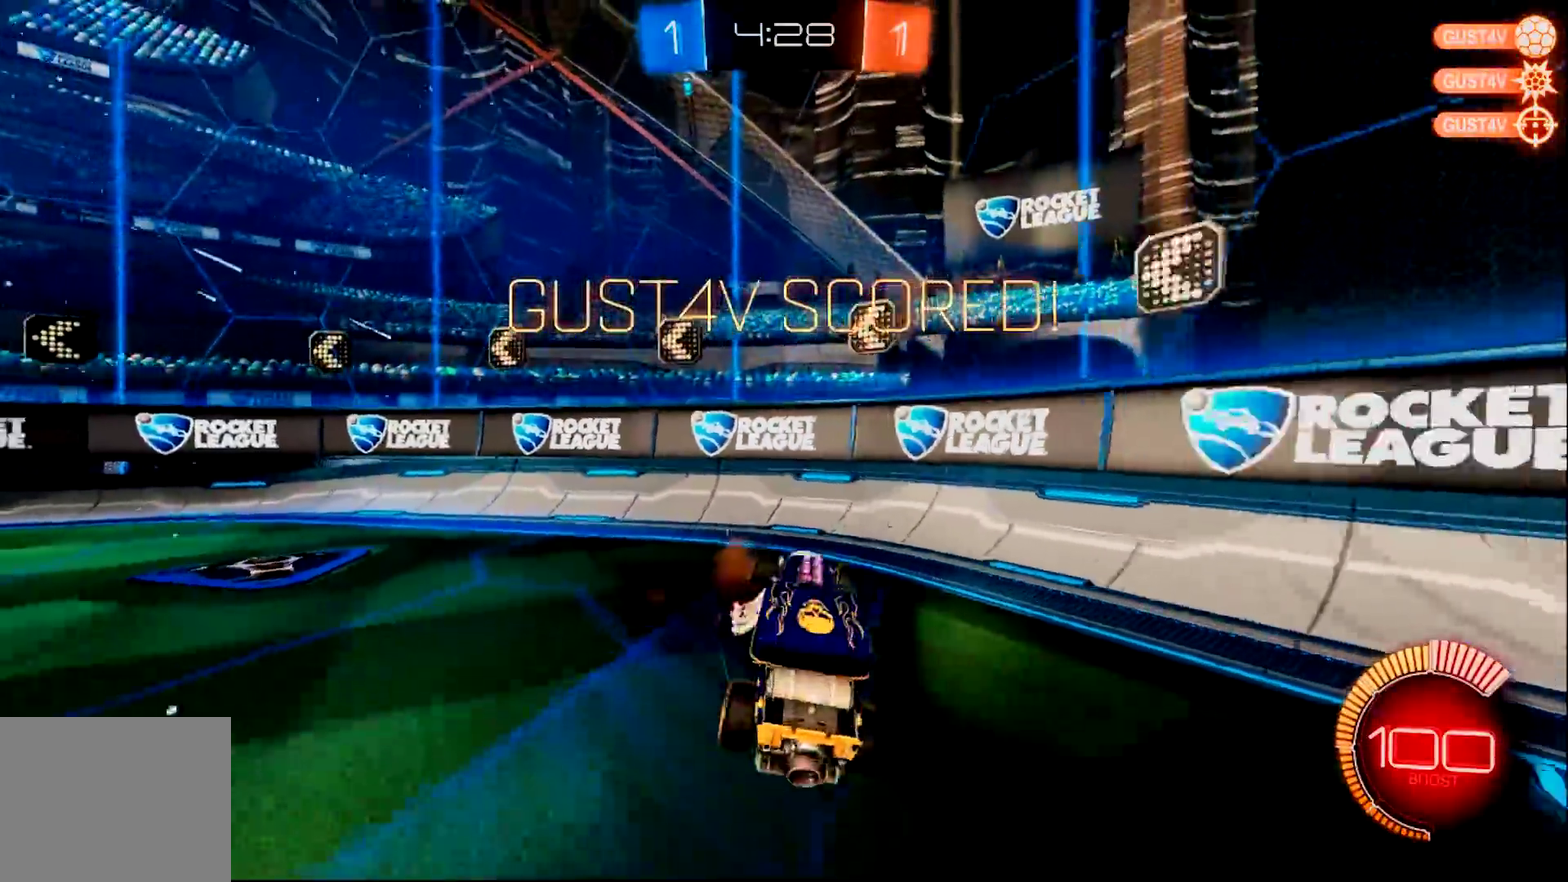
{"buttons": ["L2", "R2"], "left_stick": "up-right", "right_stick": "center", "events": [[33, "left_stick", "down-right"], [50, "CROSS", "up"], [183, "left_stick", "up-right"], [250, "R2", "down"]]}
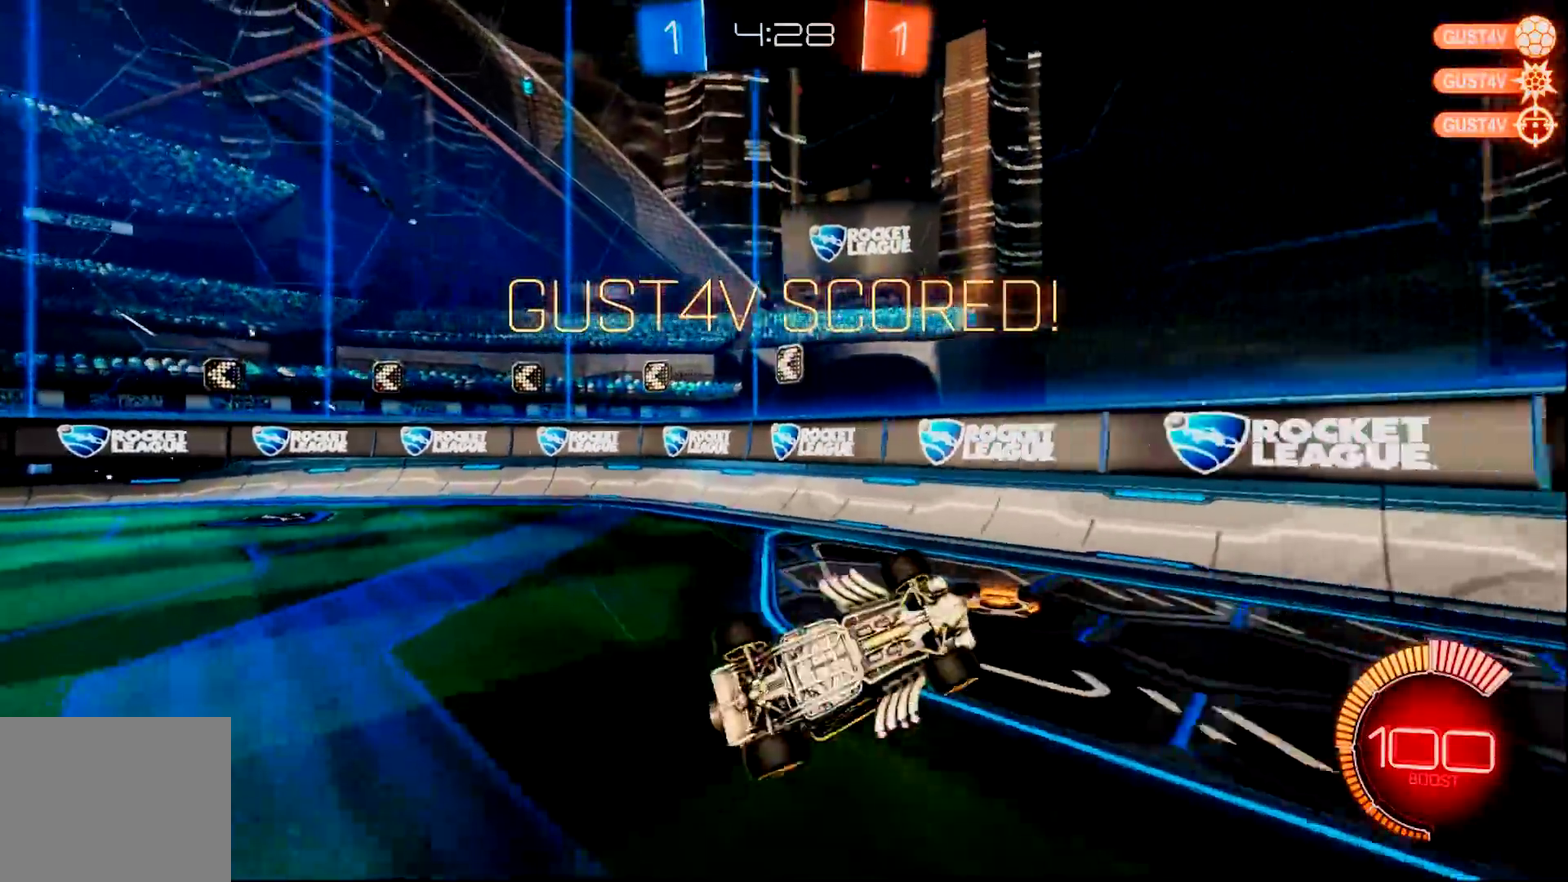
{"buttons": ["CIRCLE", "R2"], "left_stick": "up-right", "right_stick": "center", "events": [[50, "L2", "up"], [117, "TRIANGLE", "down"], [200, "TRIANGLE", "up"], [434, "CIRCLE", "down"]]}
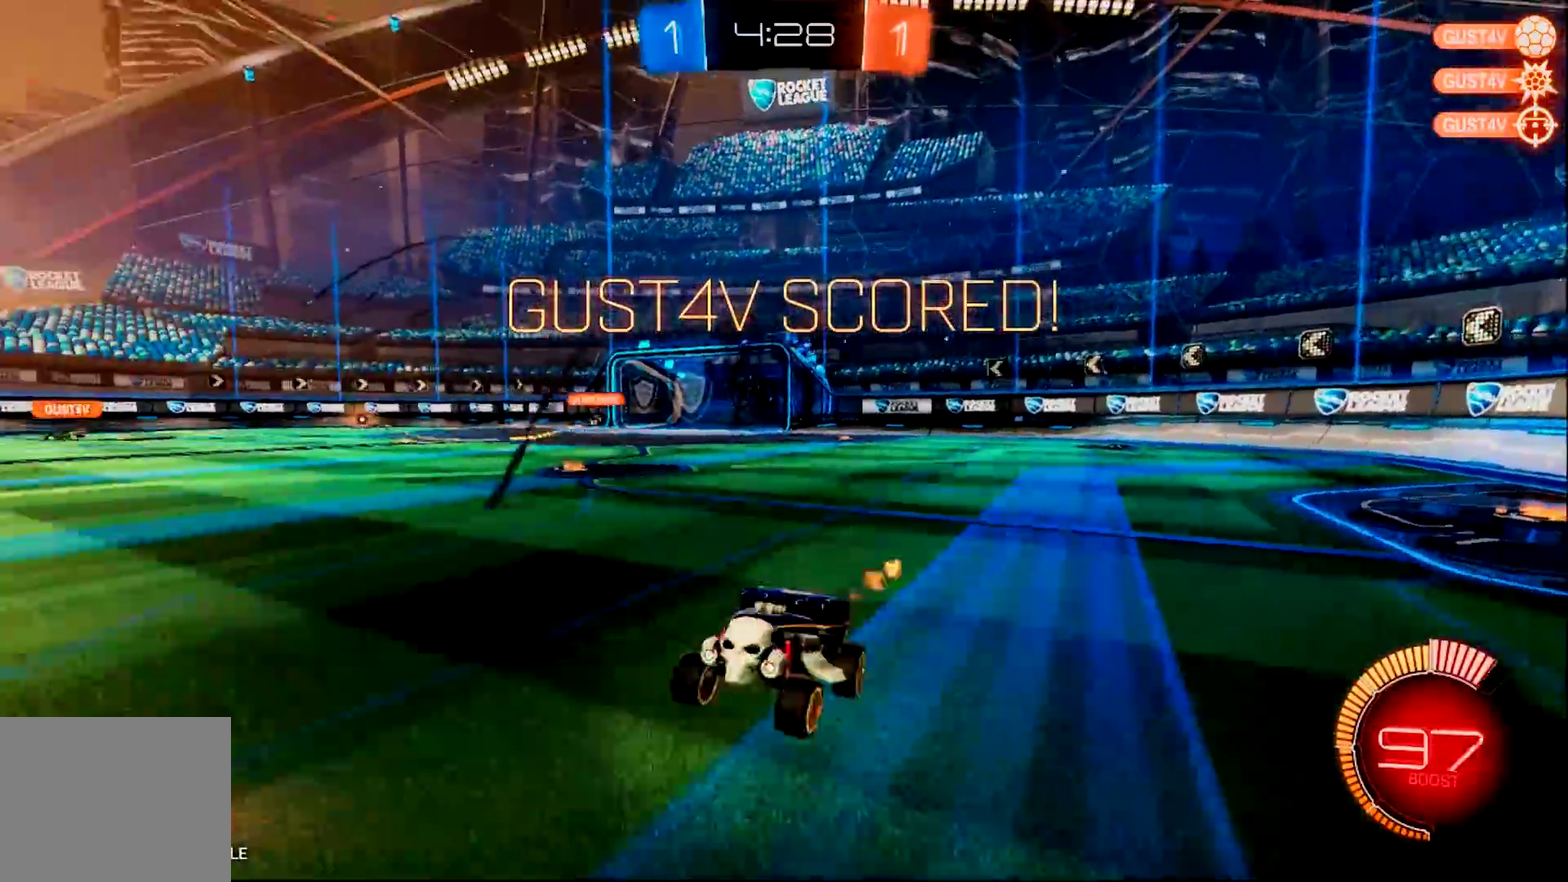
{"buttons": ["CROSS", "R2"], "left_stick": "up", "right_stick": "center"}
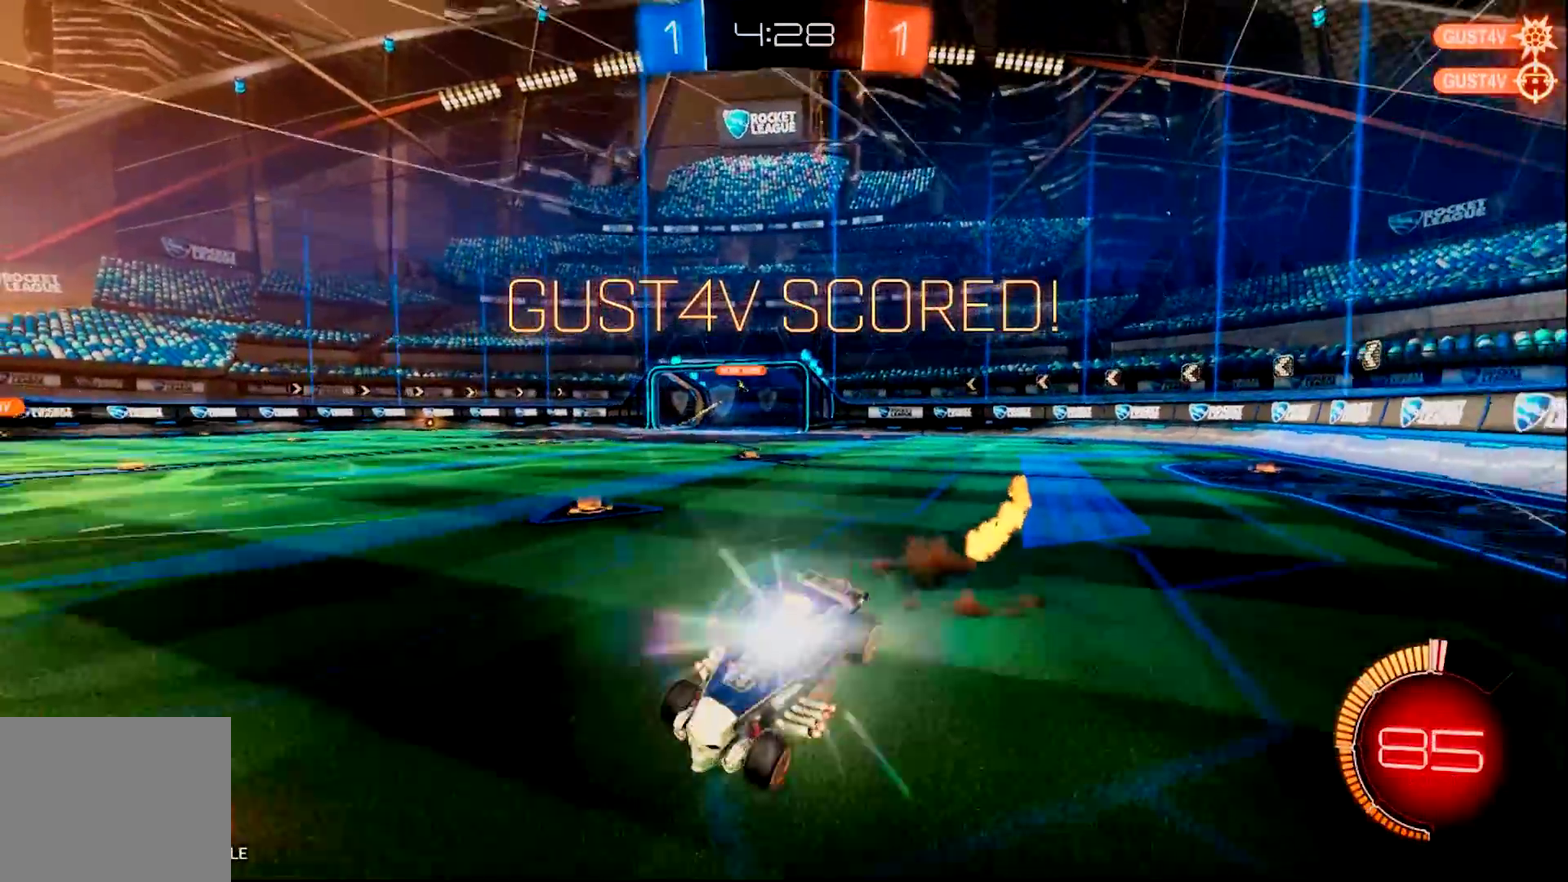
{"buttons": ["CROSS"], "left_stick": "center", "right_stick": "center"}
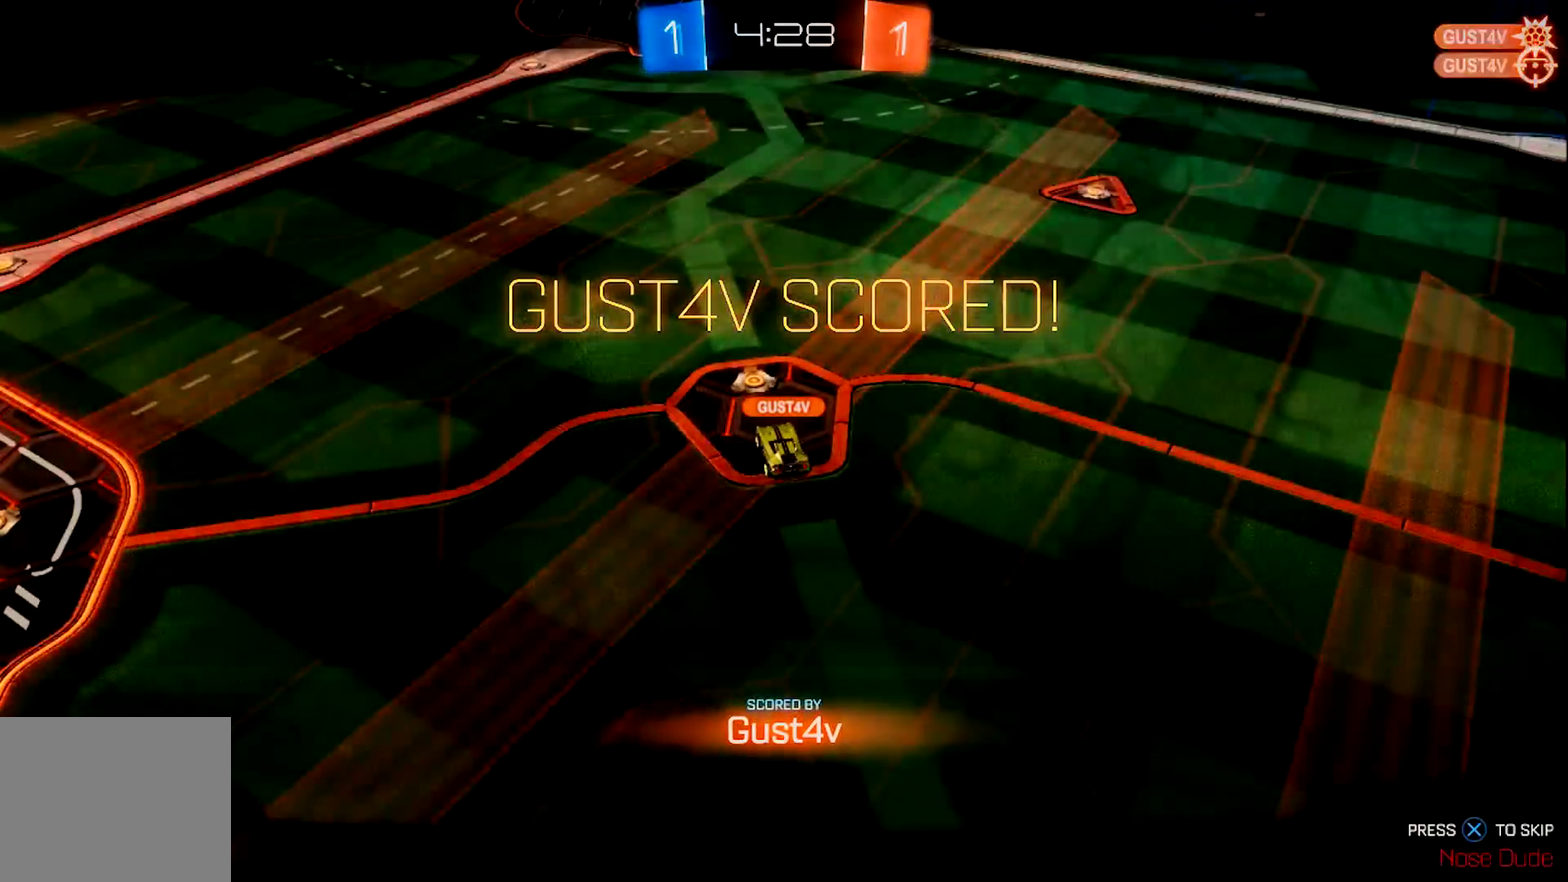
{"buttons": [], "left_stick": "center", "right_stick": "center", "events": [[33, "CROSS", "up"]]}
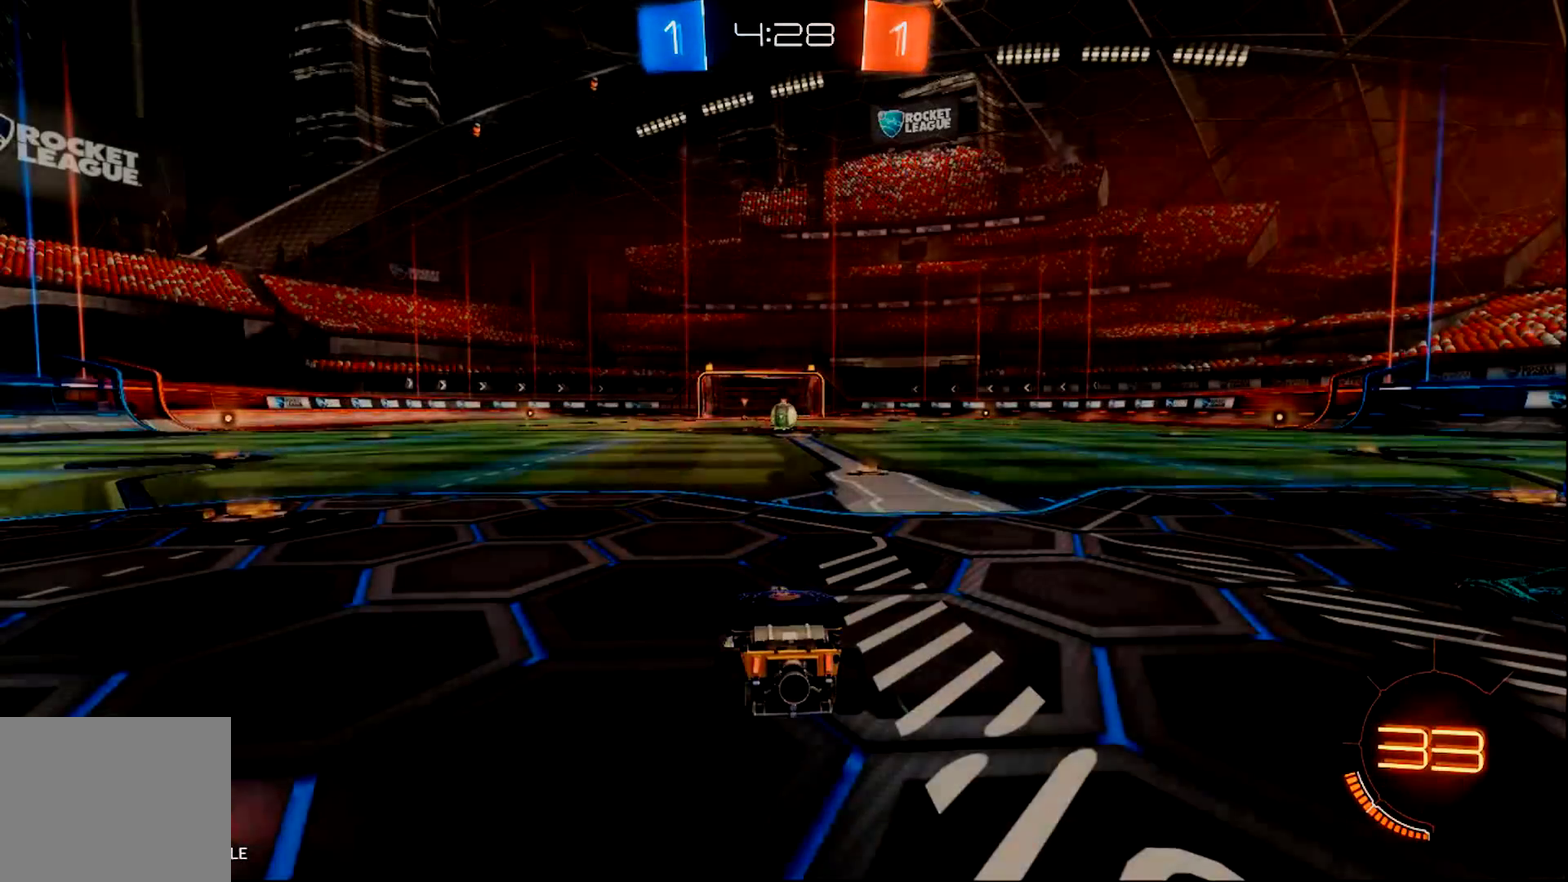
{"buttons": [], "left_stick": "center", "right_stick": "center", "events": []}
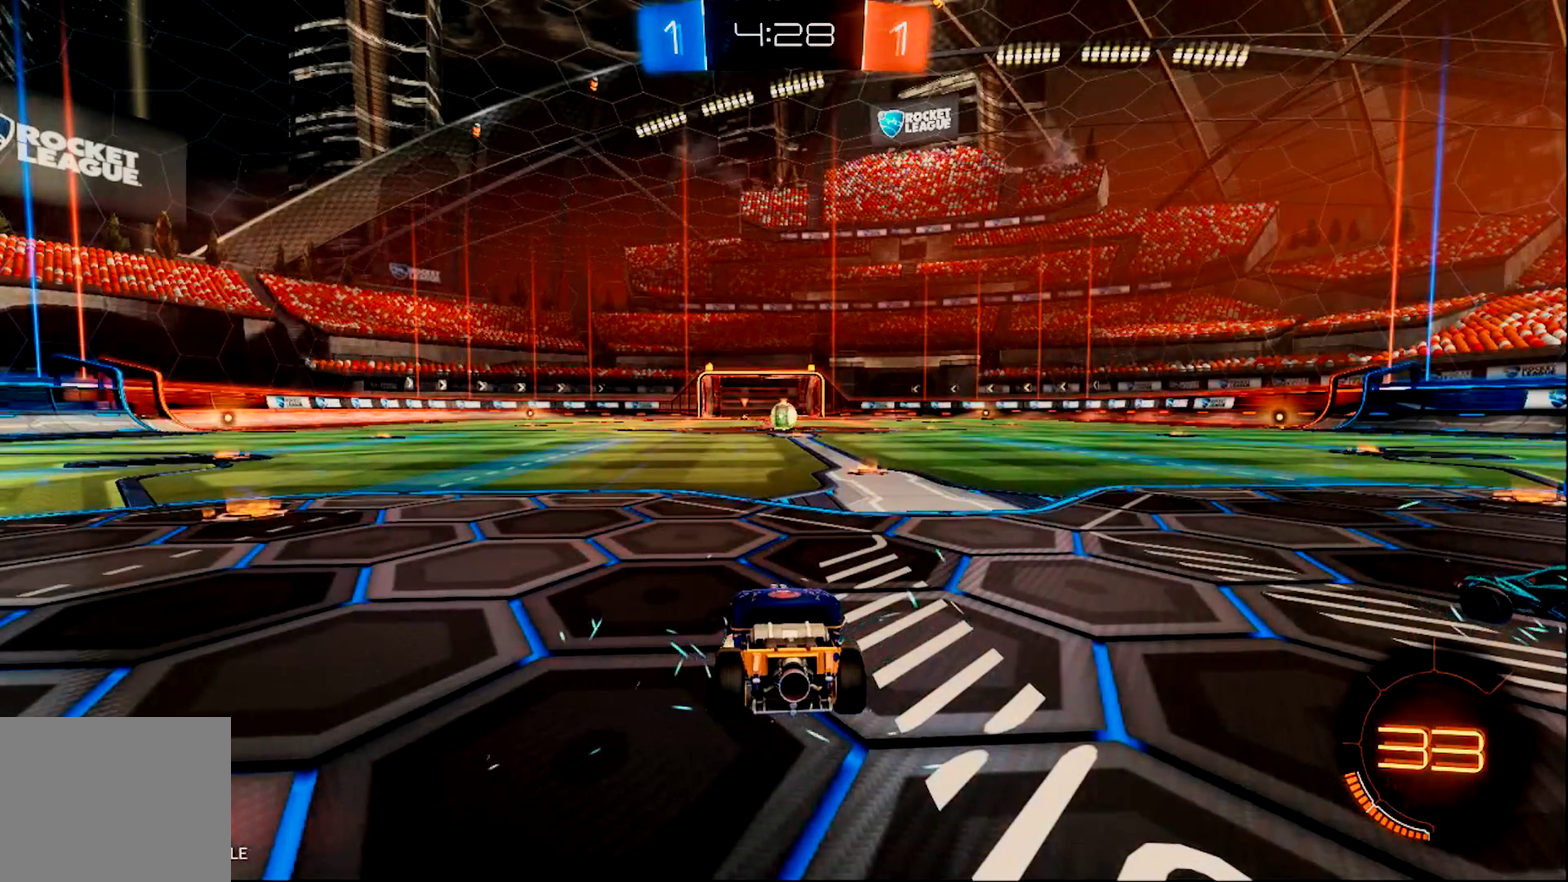
{"buttons": [], "left_stick": "center", "right_stick": "center", "events": []}
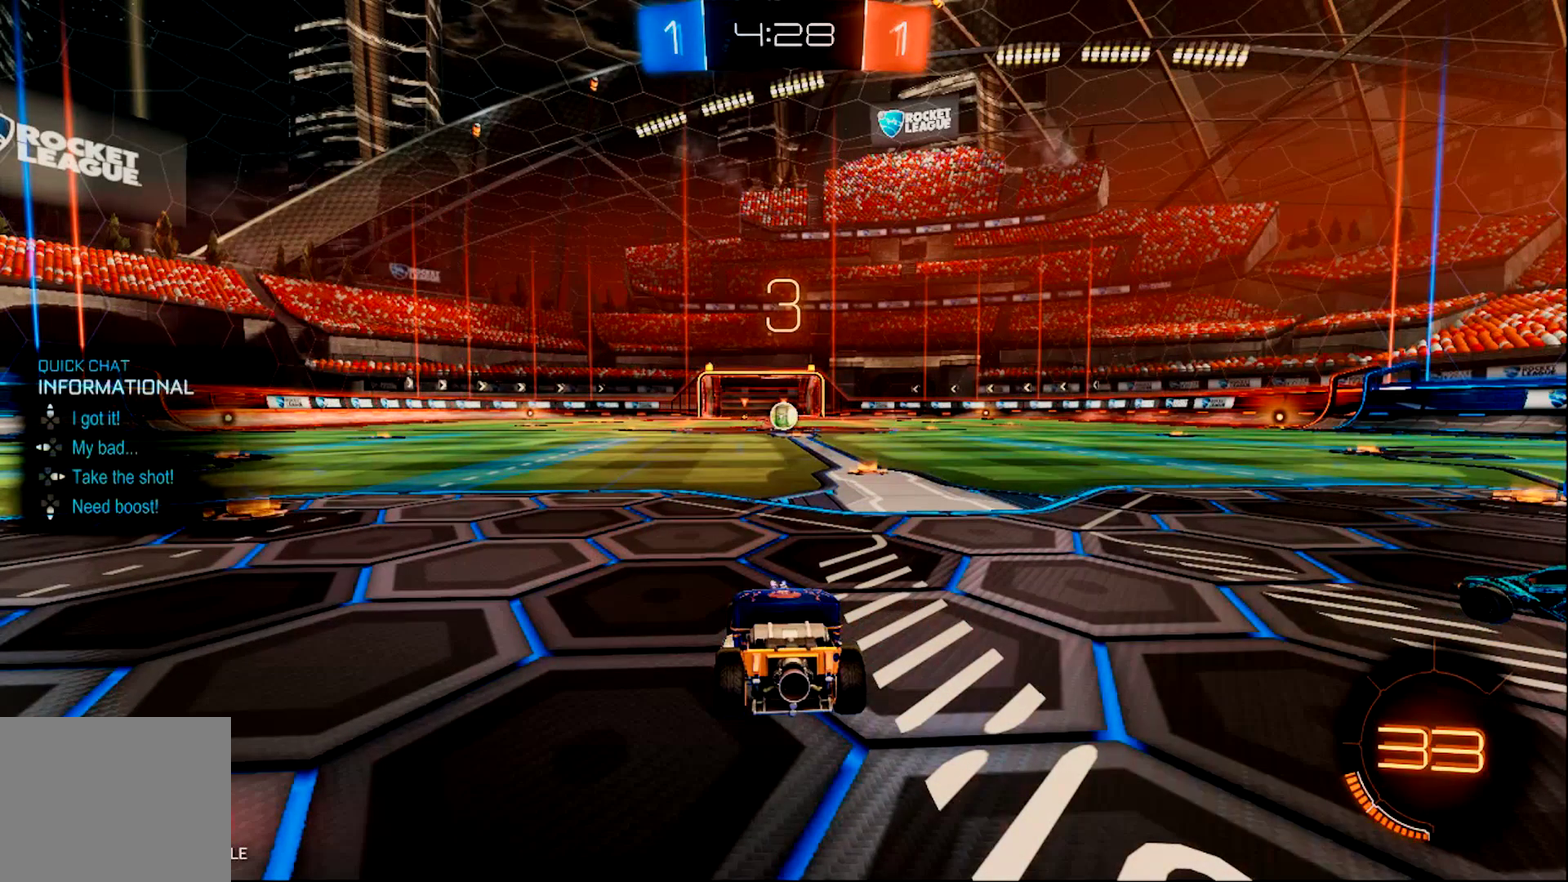
{"buttons": [], "left_stick": "center", "right_stick": "center", "events": []}
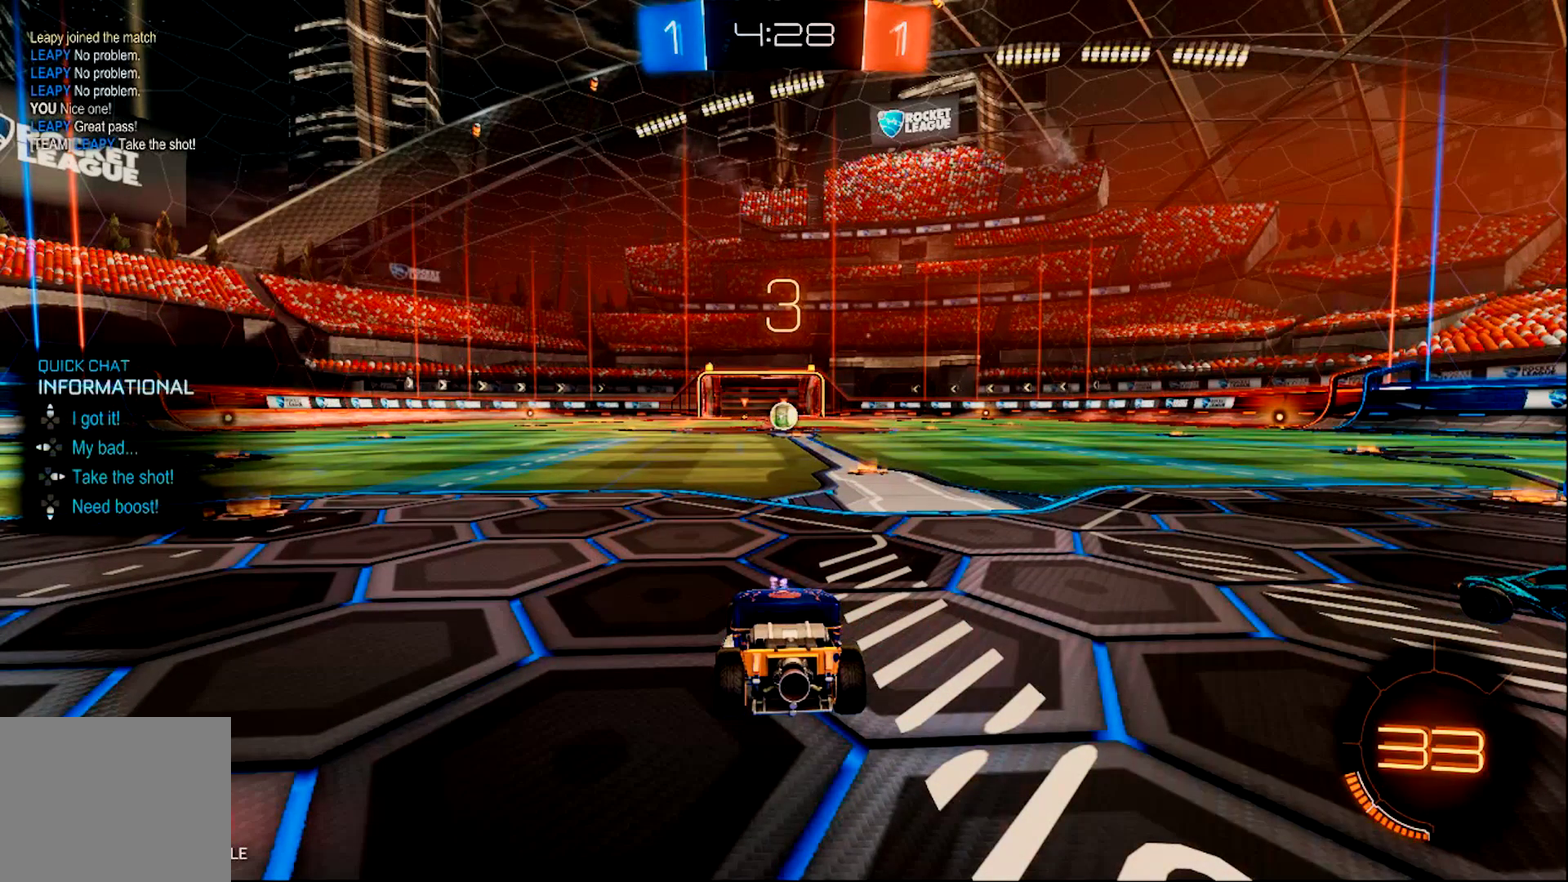
{"buttons": ["R2"], "left_stick": "center", "right_stick": "center", "events": [[367, "DPAD_UP", "down"], [434, "R2", "down"], [467, "DPAD_UP", "up"]]}
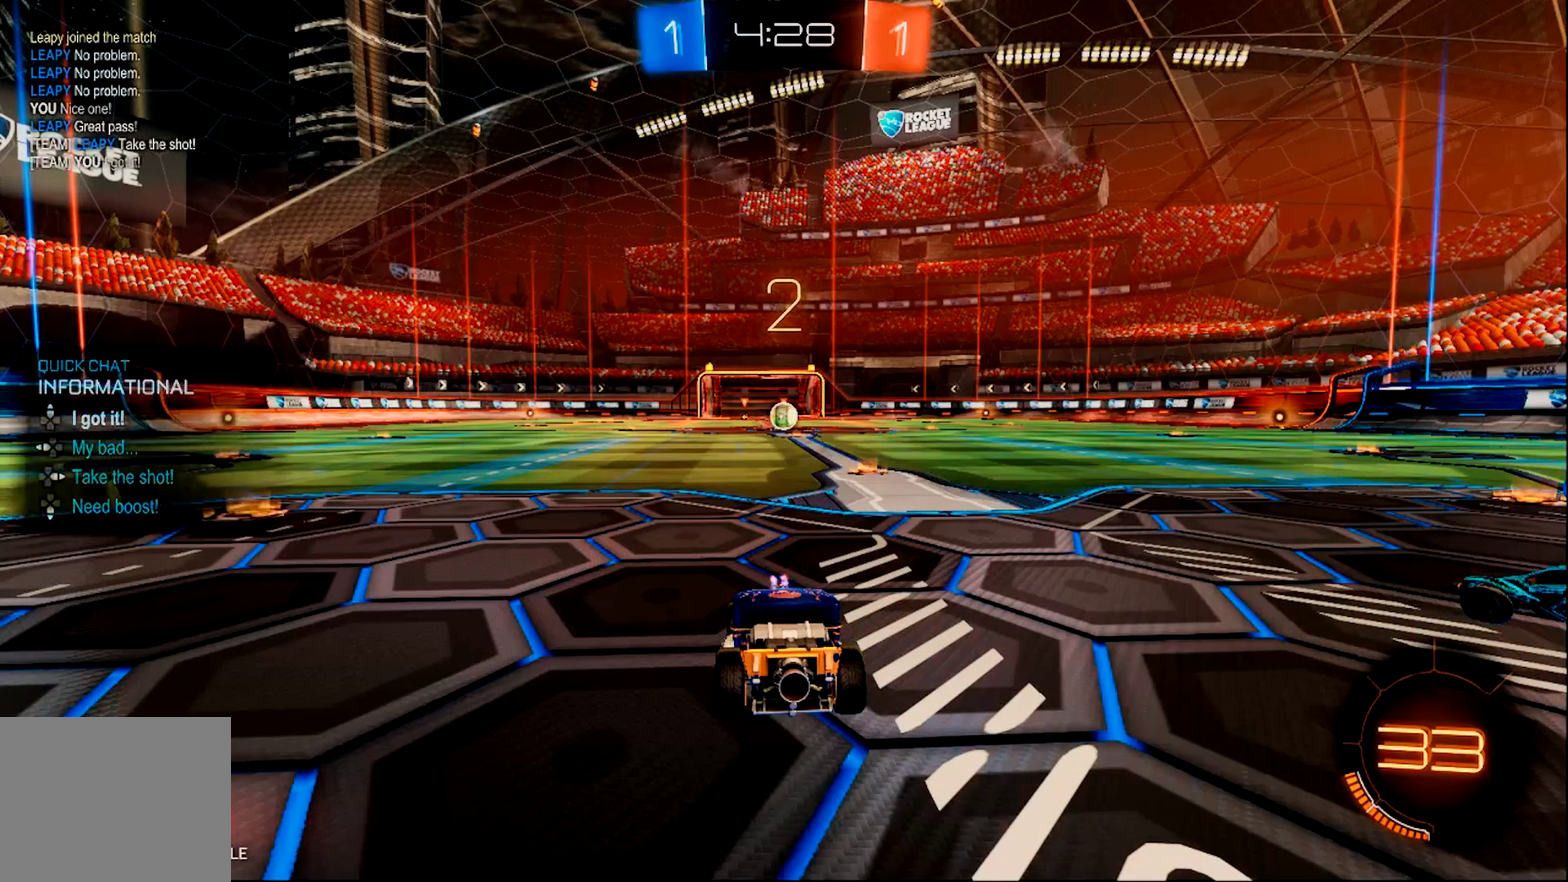
{"buttons": ["CIRCLE", "R2"], "left_stick": "center", "right_stick": "center", "events": [[66, "CIRCLE", "down"], [66, "TRIANGLE", "down"], [233, "TRIANGLE", "up"]]}
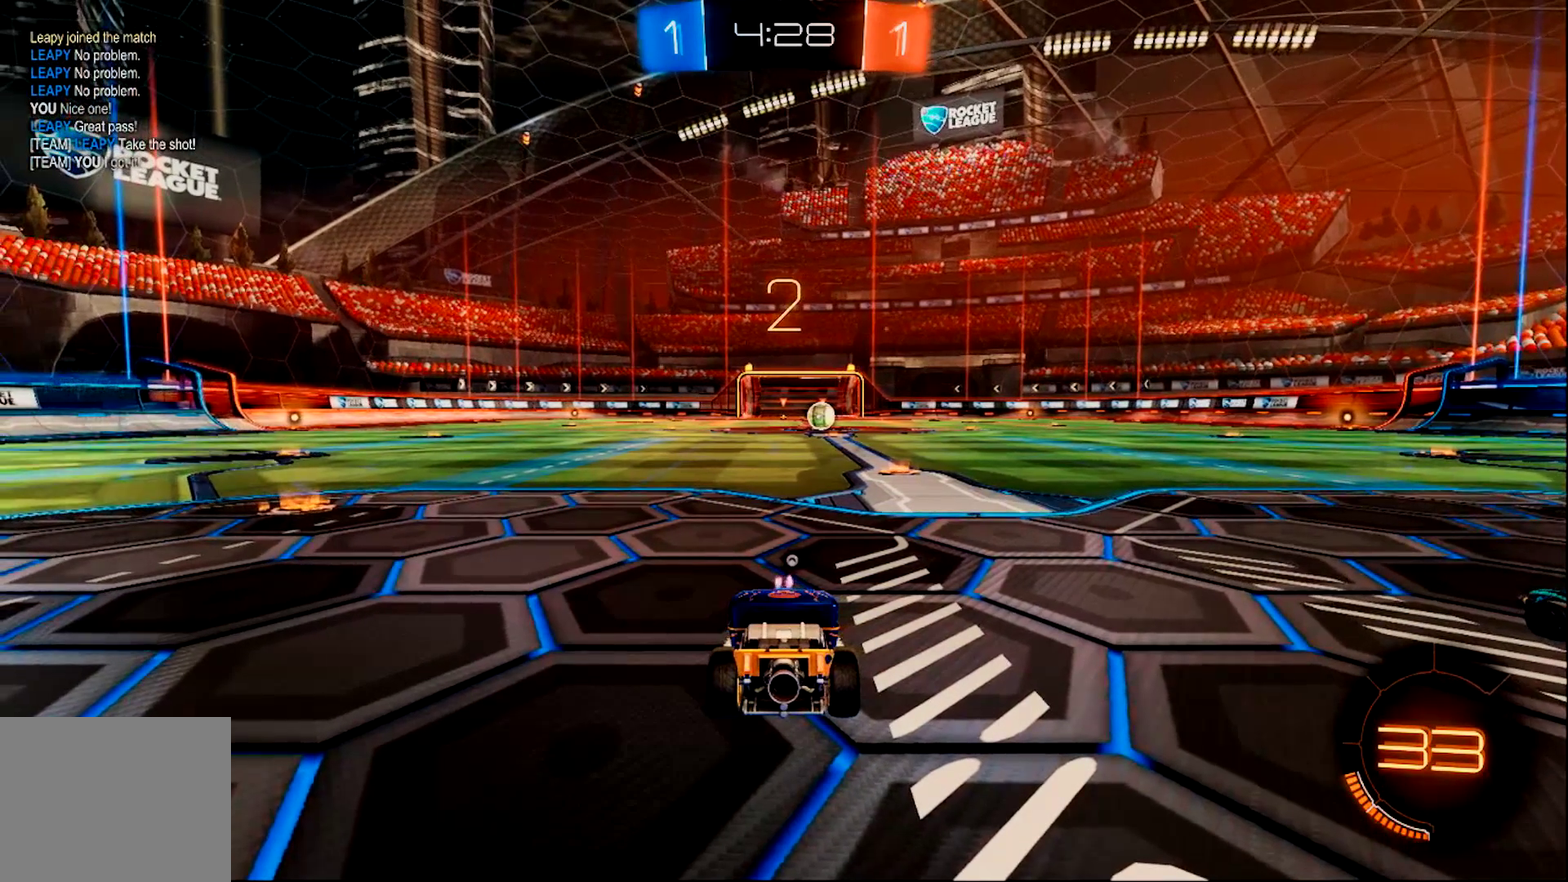
{"buttons": ["CIRCLE", "R2"], "left_stick": "center", "right_stick": "center", "events": []}
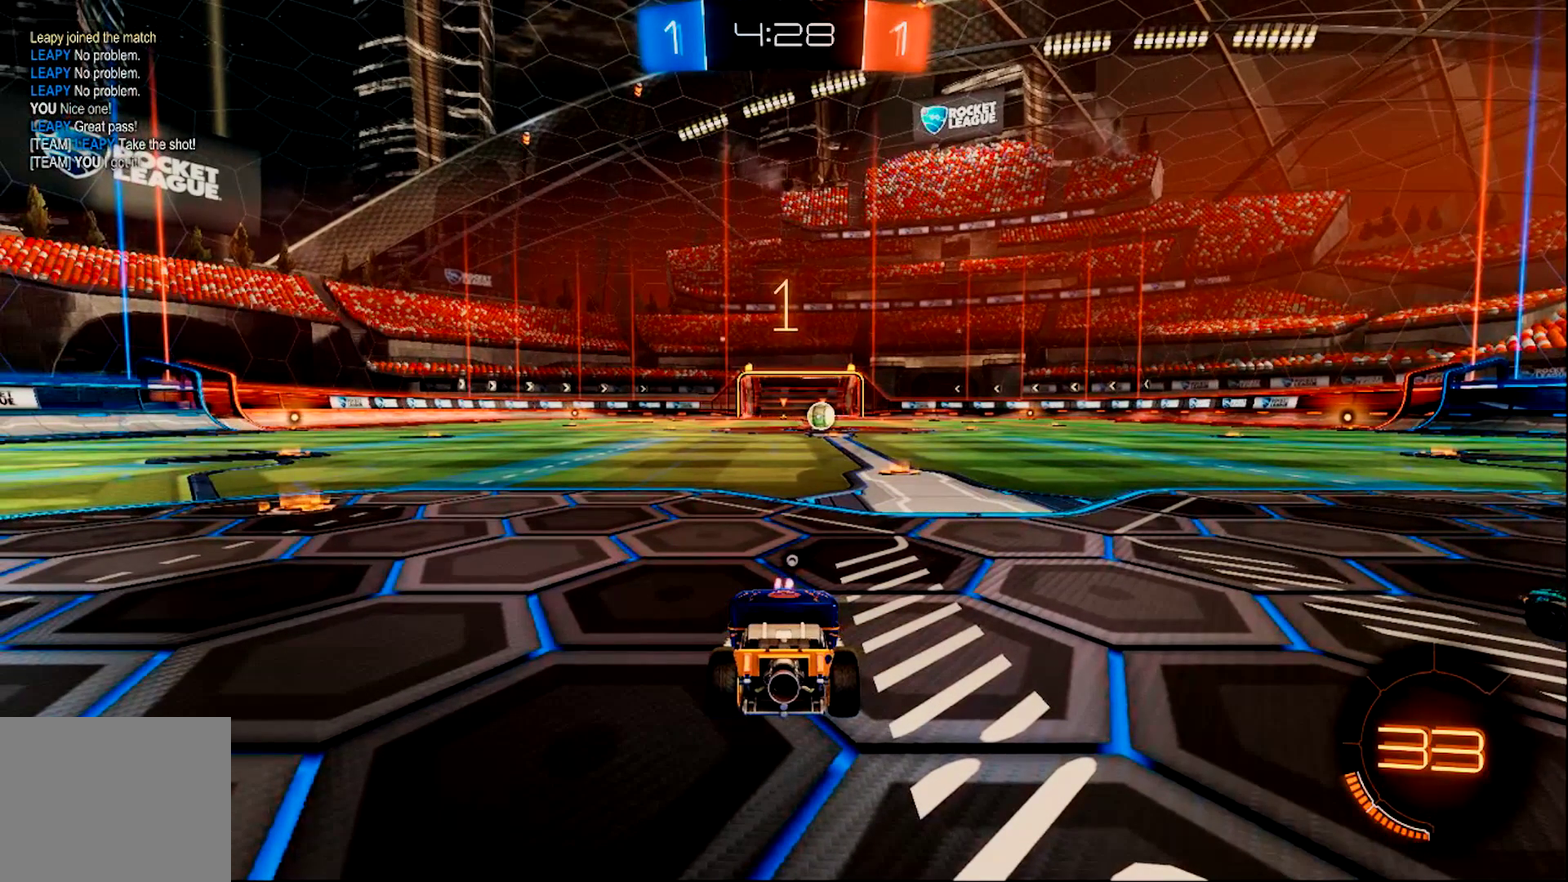
{"buttons": ["CIRCLE", "R2"], "left_stick": "center", "right_stick": "center", "events": []}